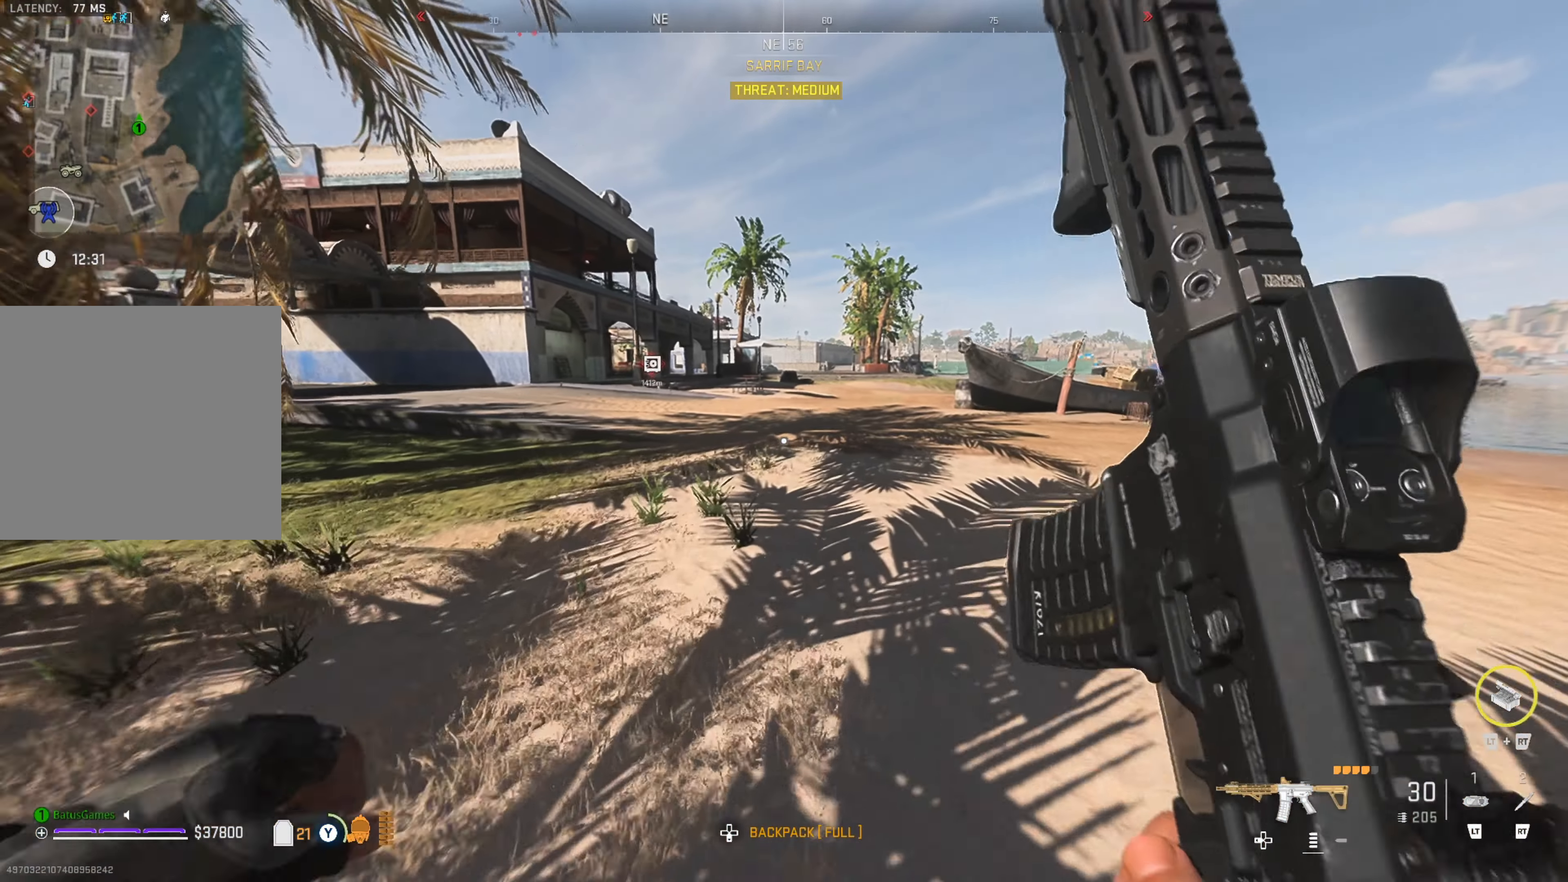
Gameplay with a controller (Xbox layout); each line is a JSON object with the inputs held at the frame after it. "events" lists button and stick changes between this image and that frame as [ms after this image, input, new state], when the widget could be followed in between.
{"buttons": [], "left_stick": "up", "right_stick": "center", "events": [[100, "Y", "up"]]}
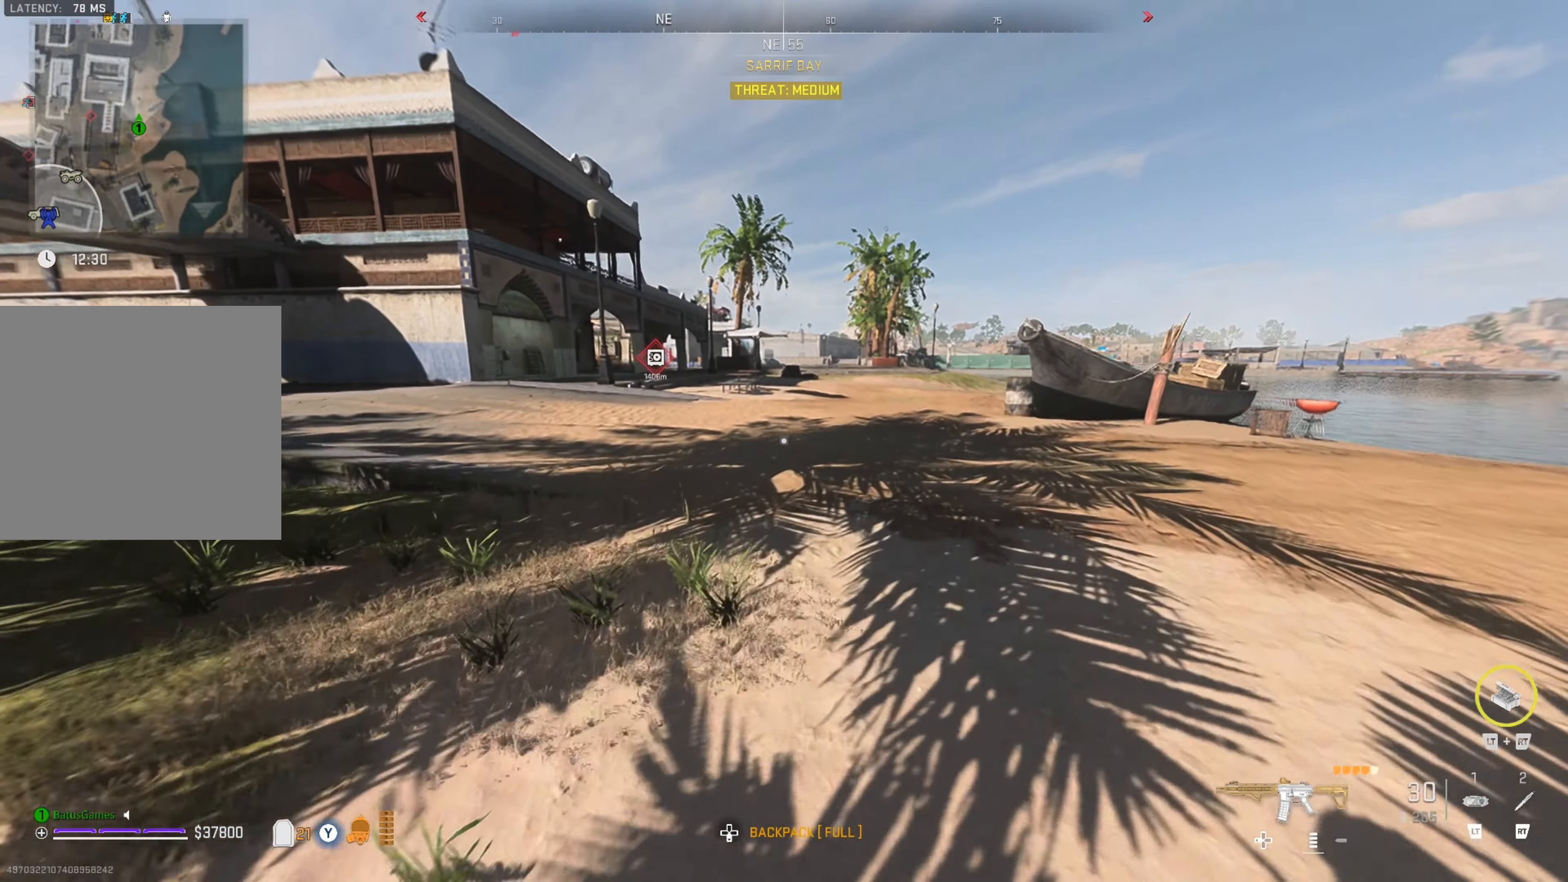
{"buttons": [], "left_stick": "up", "right_stick": "center", "events": []}
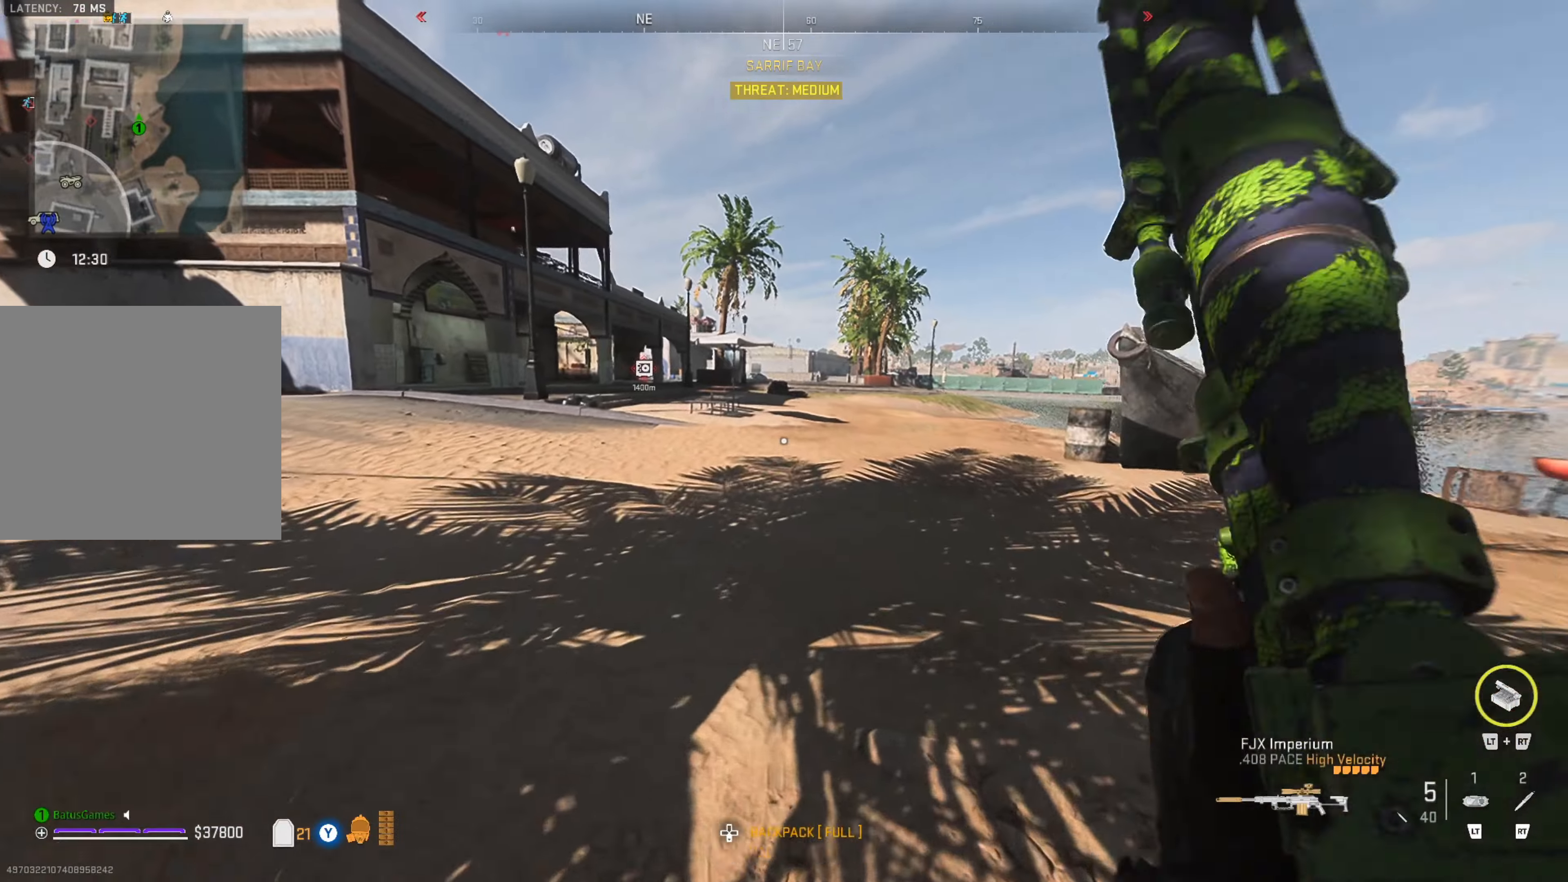
{"buttons": [], "left_stick": "up", "right_stick": "center", "events": []}
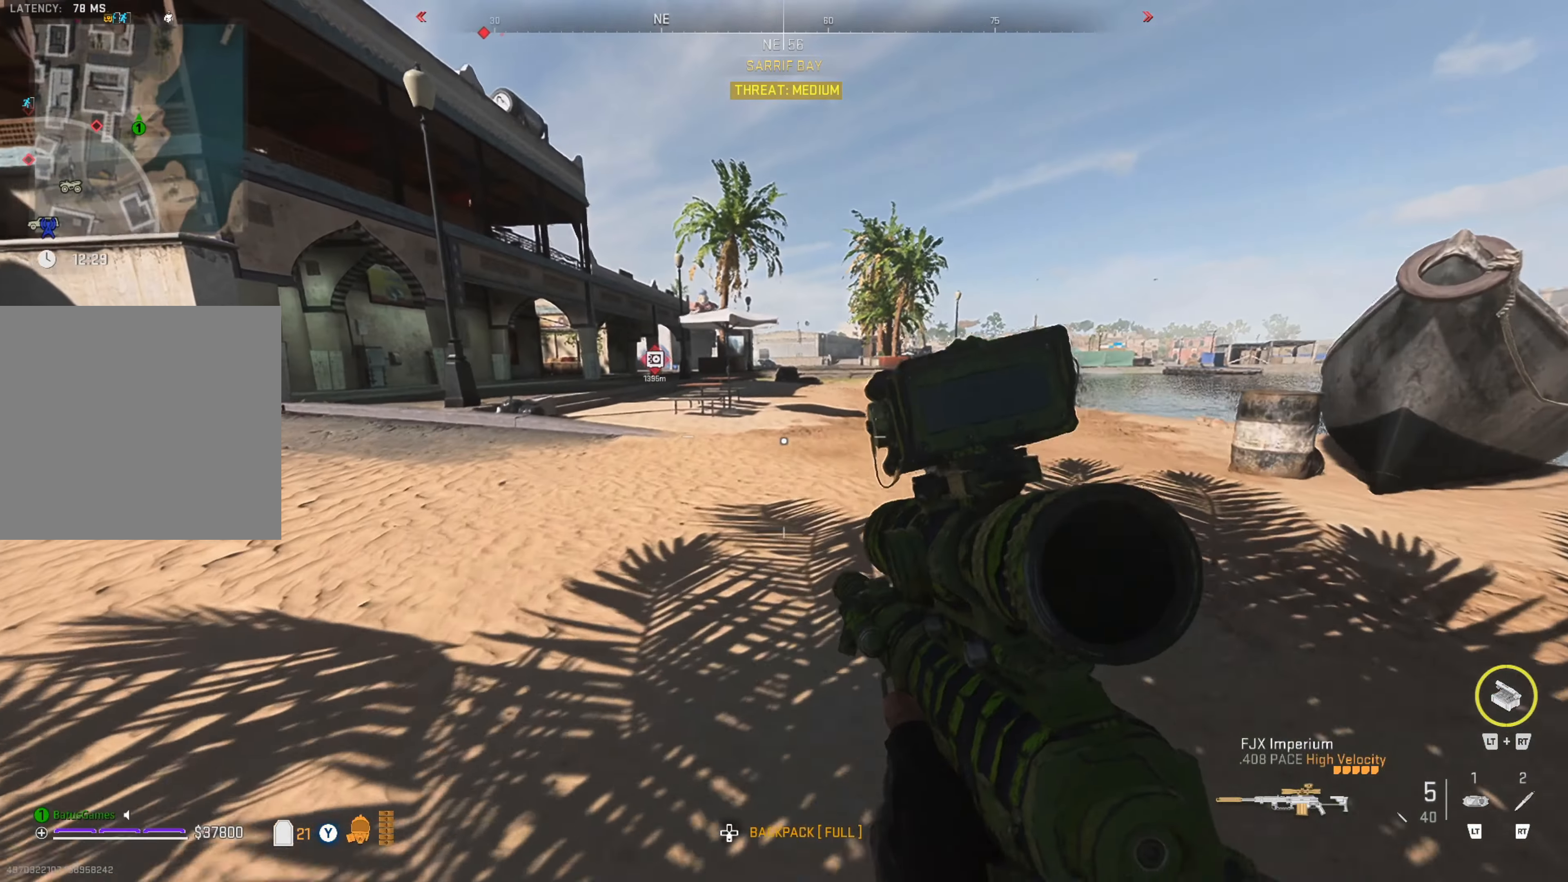
{"buttons": [], "left_stick": "up", "right_stick": "center", "events": [[100, "X", "down"], [217, "X", "up"], [400, "X", "down"], [450, "X", "up"]]}
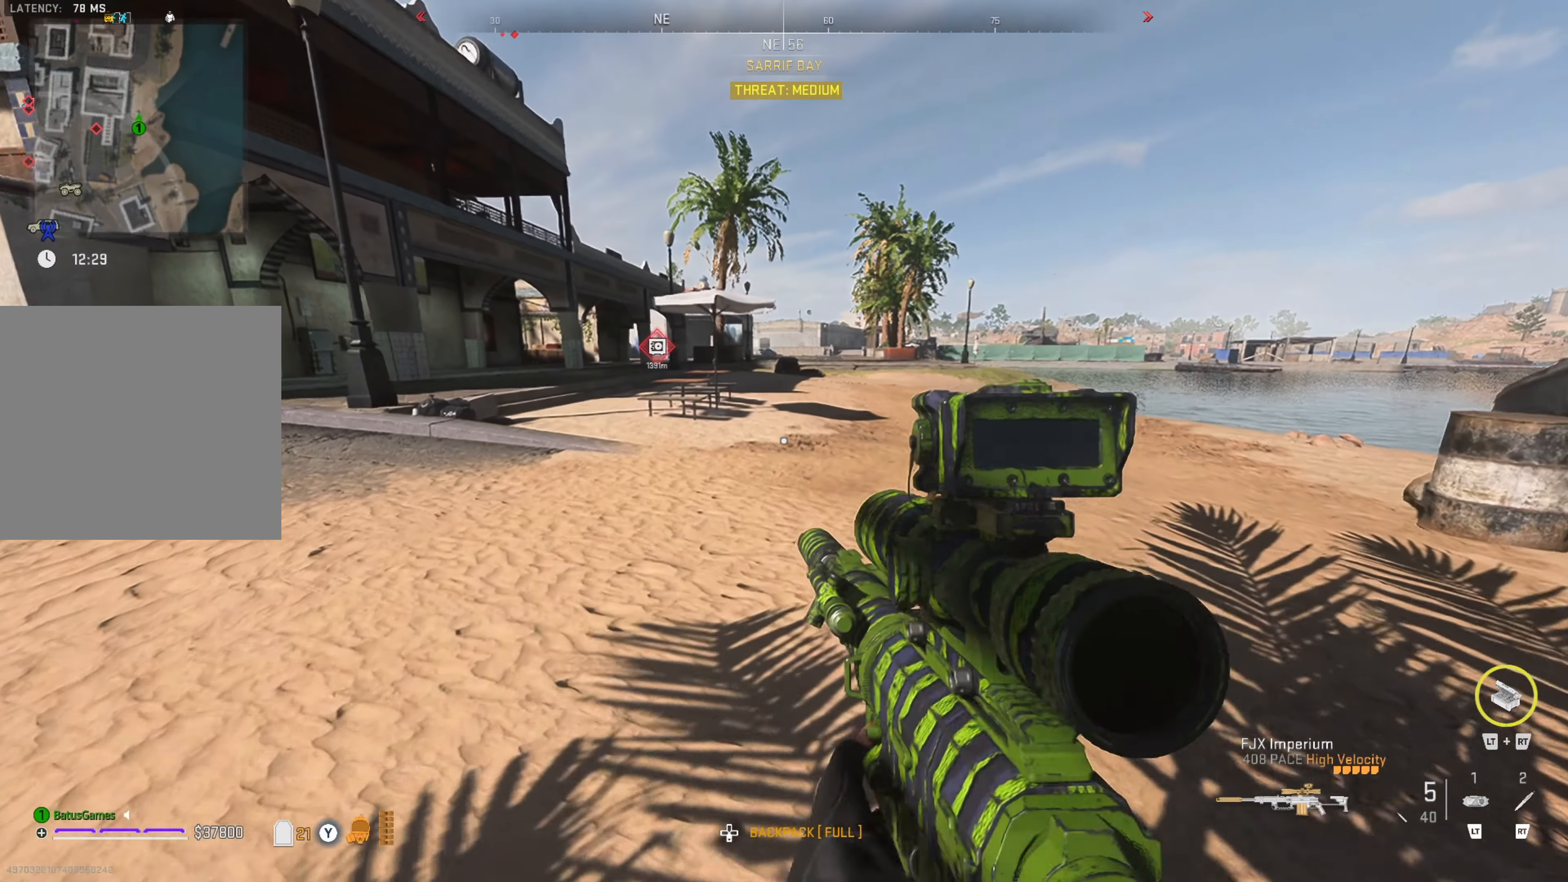
{"buttons": [], "left_stick": "up", "right_stick": "center", "events": []}
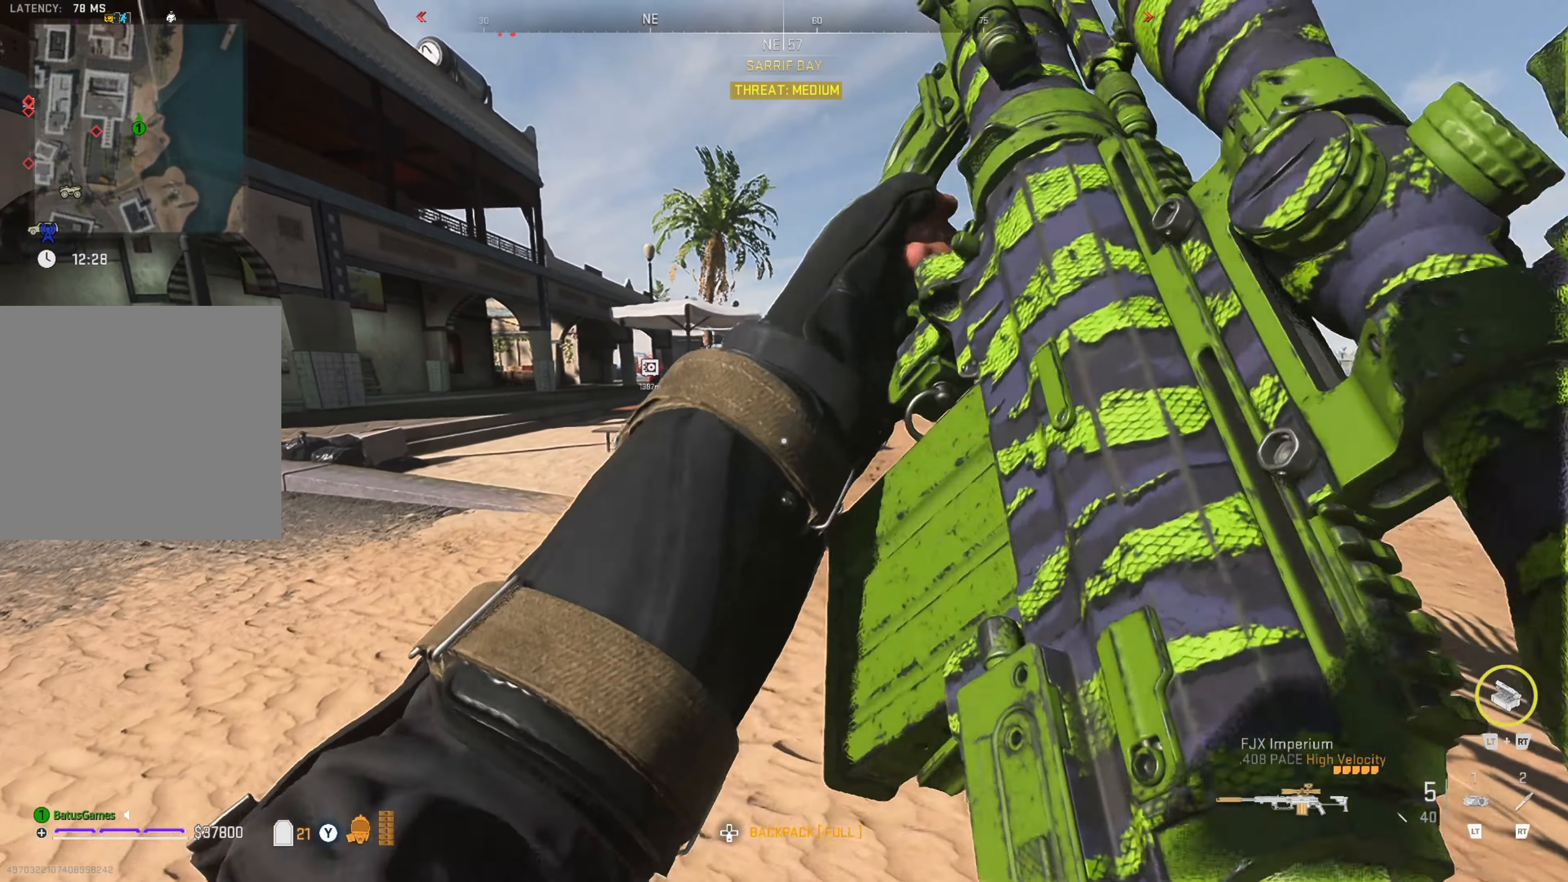
{"buttons": [], "left_stick": "up", "right_stick": "center", "events": []}
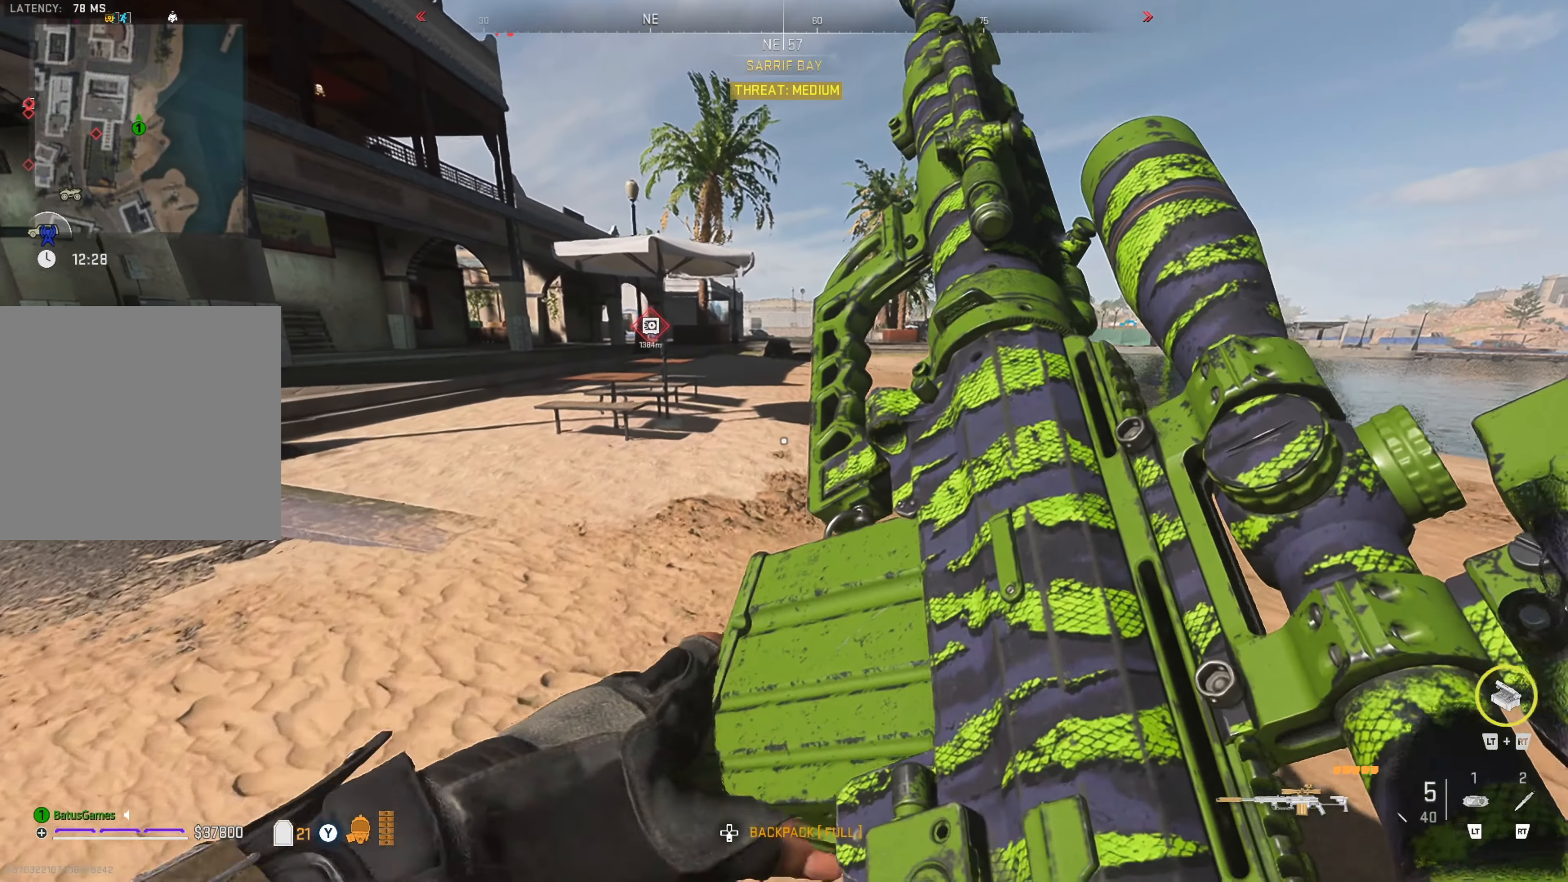
{"buttons": [], "left_stick": "up", "right_stick": "center", "events": []}
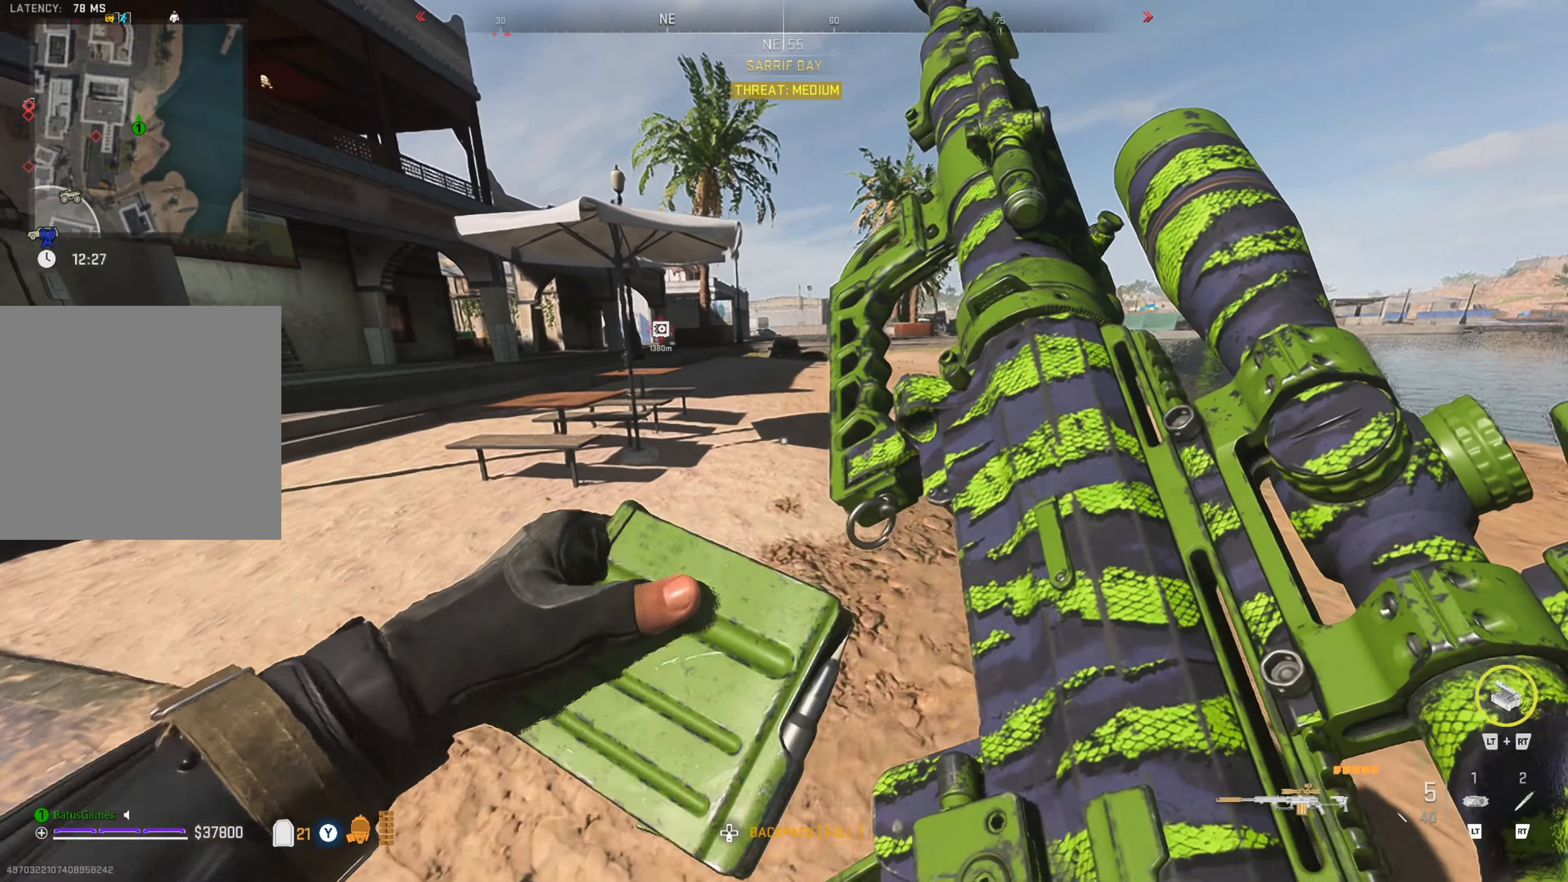
{"buttons": [], "left_stick": "up", "right_stick": "center", "events": []}
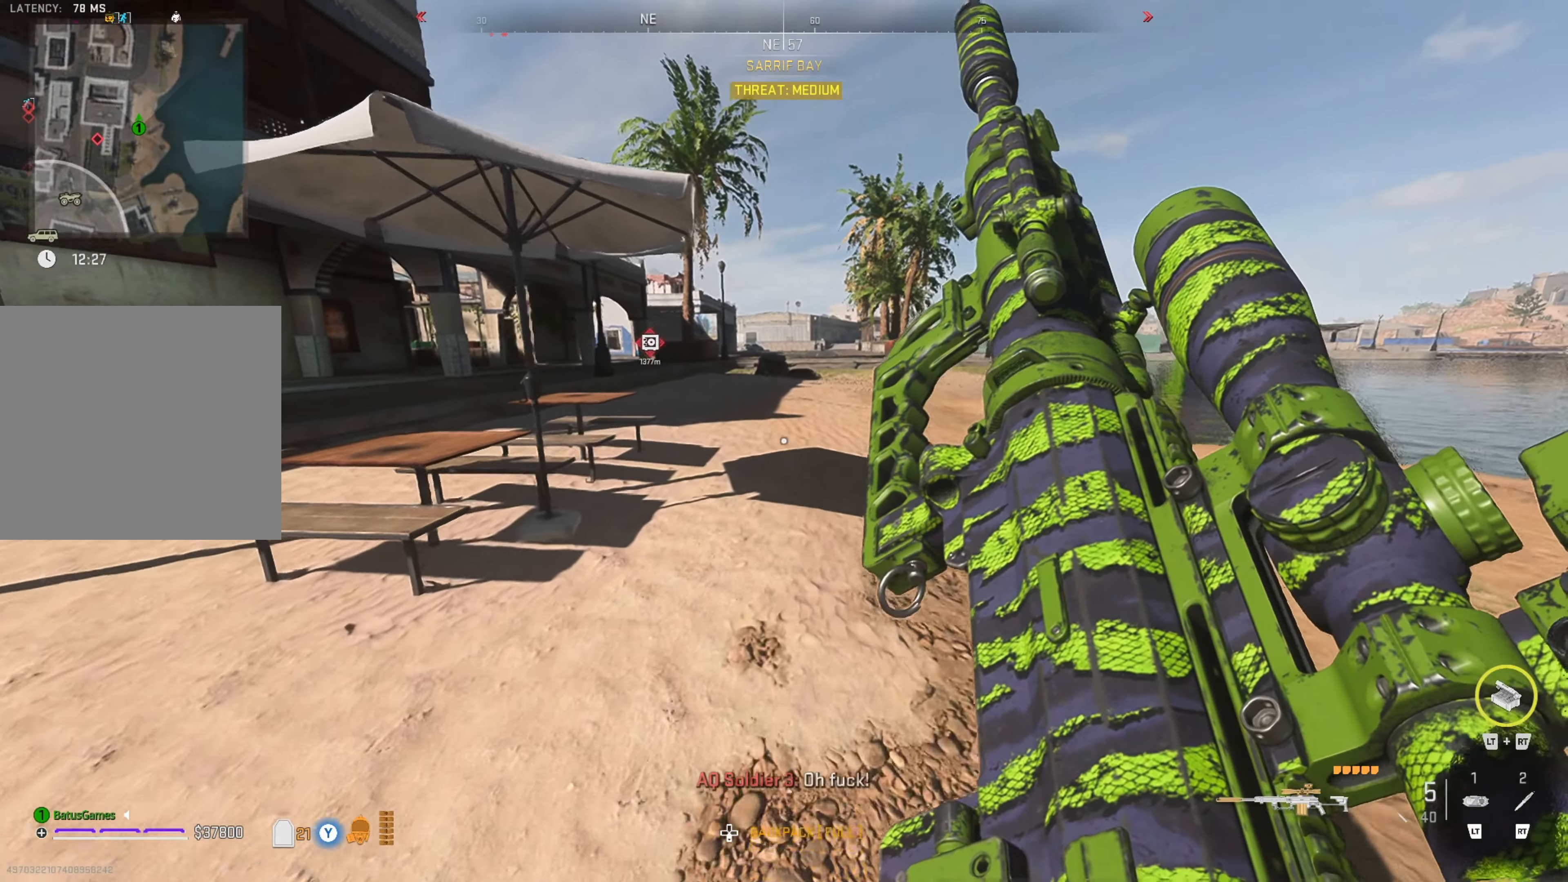
{"buttons": [], "left_stick": "up", "right_stick": "center", "events": []}
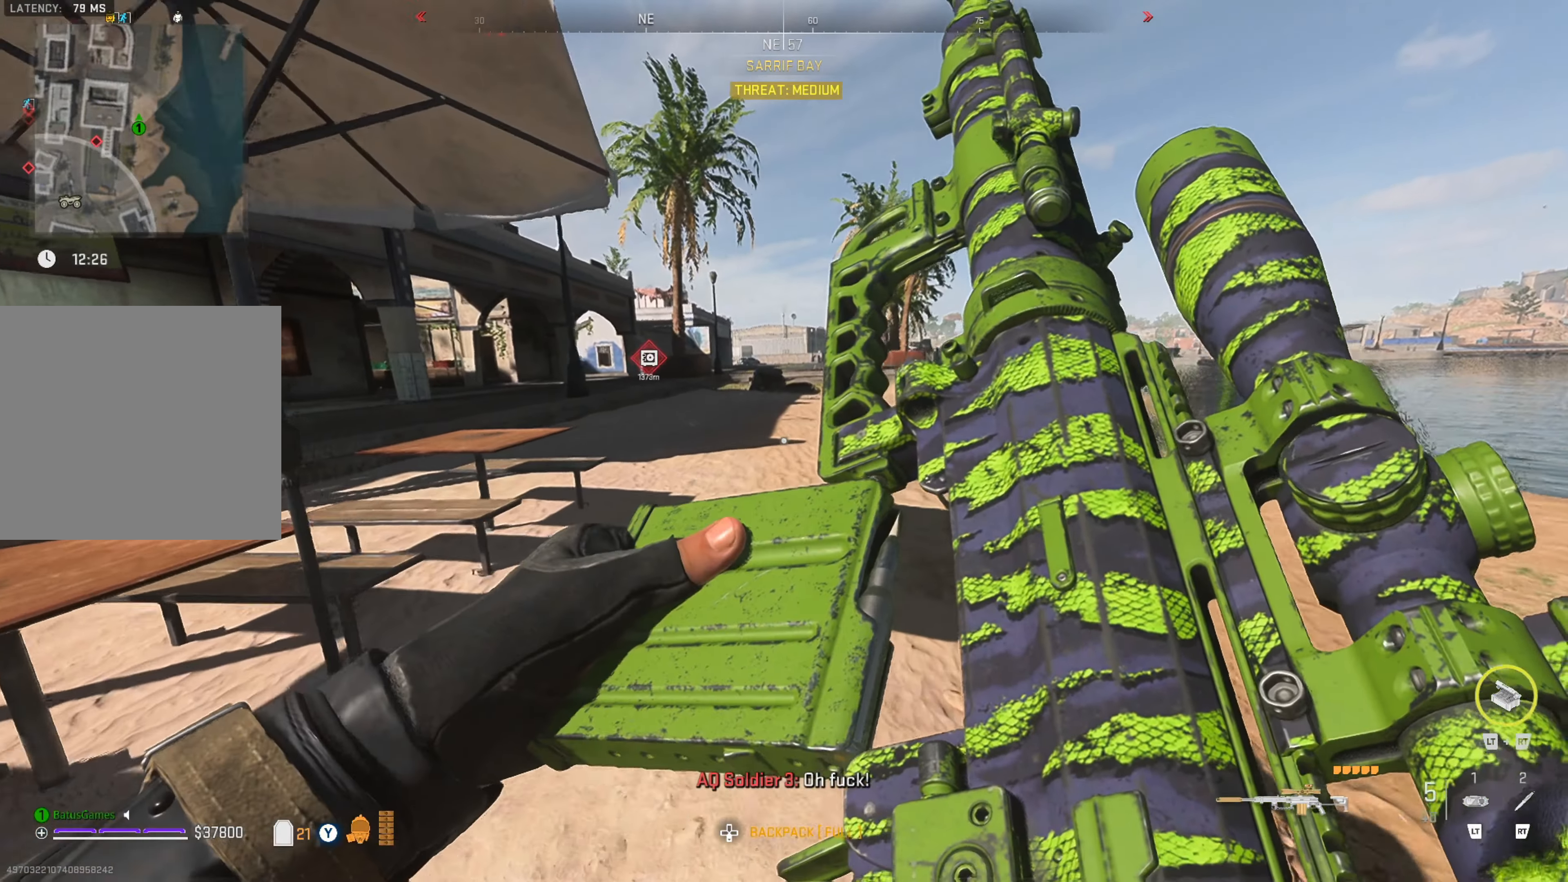
{"buttons": [], "left_stick": "up", "right_stick": "center", "events": []}
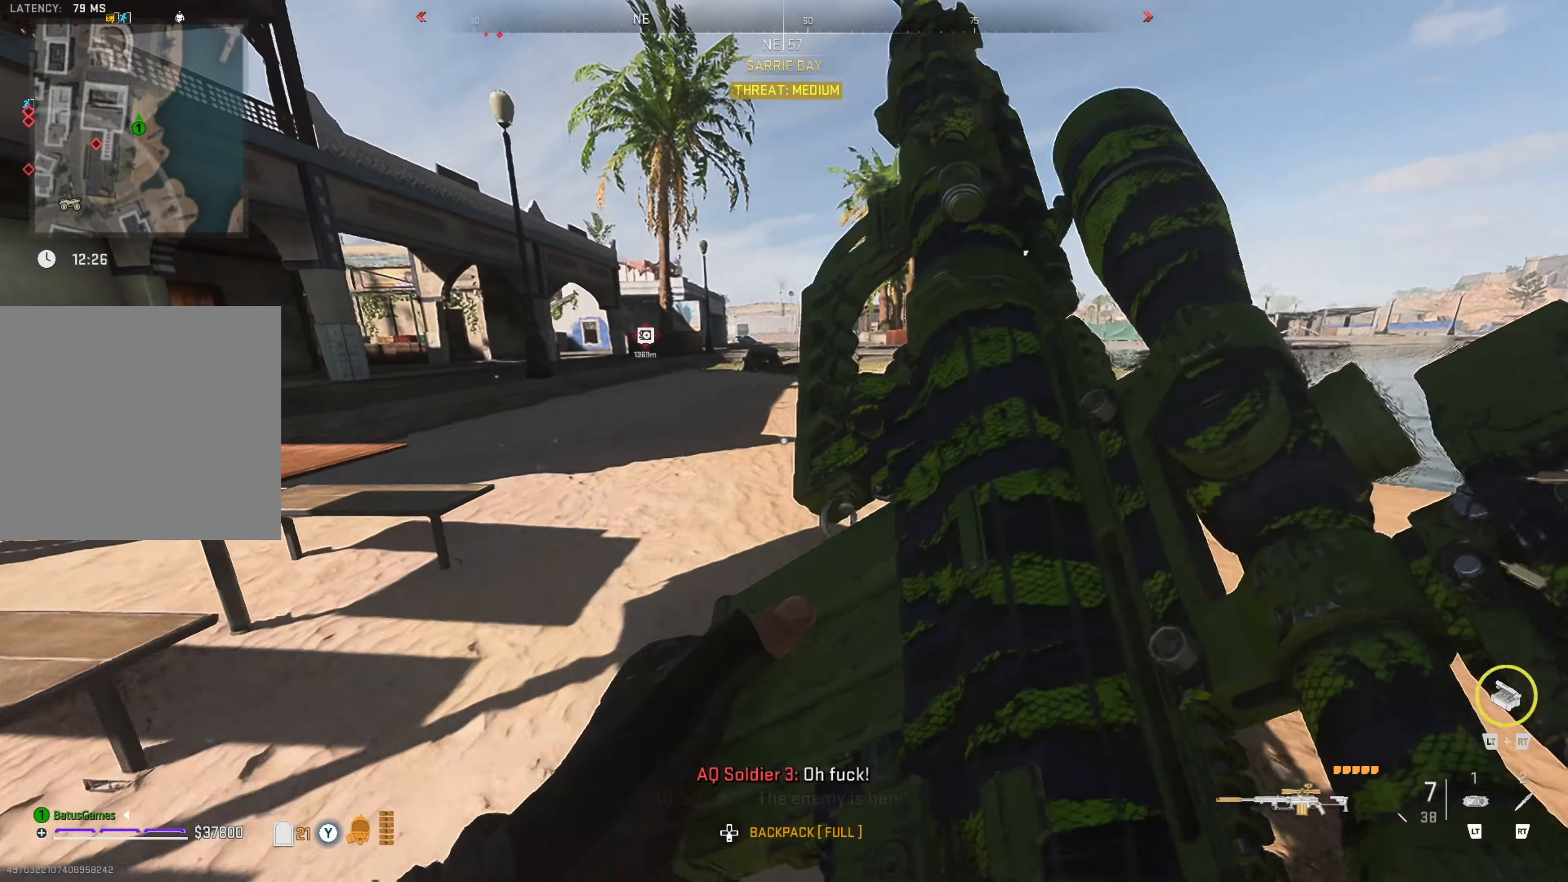
{"buttons": [], "left_stick": "up", "right_stick": "center", "events": []}
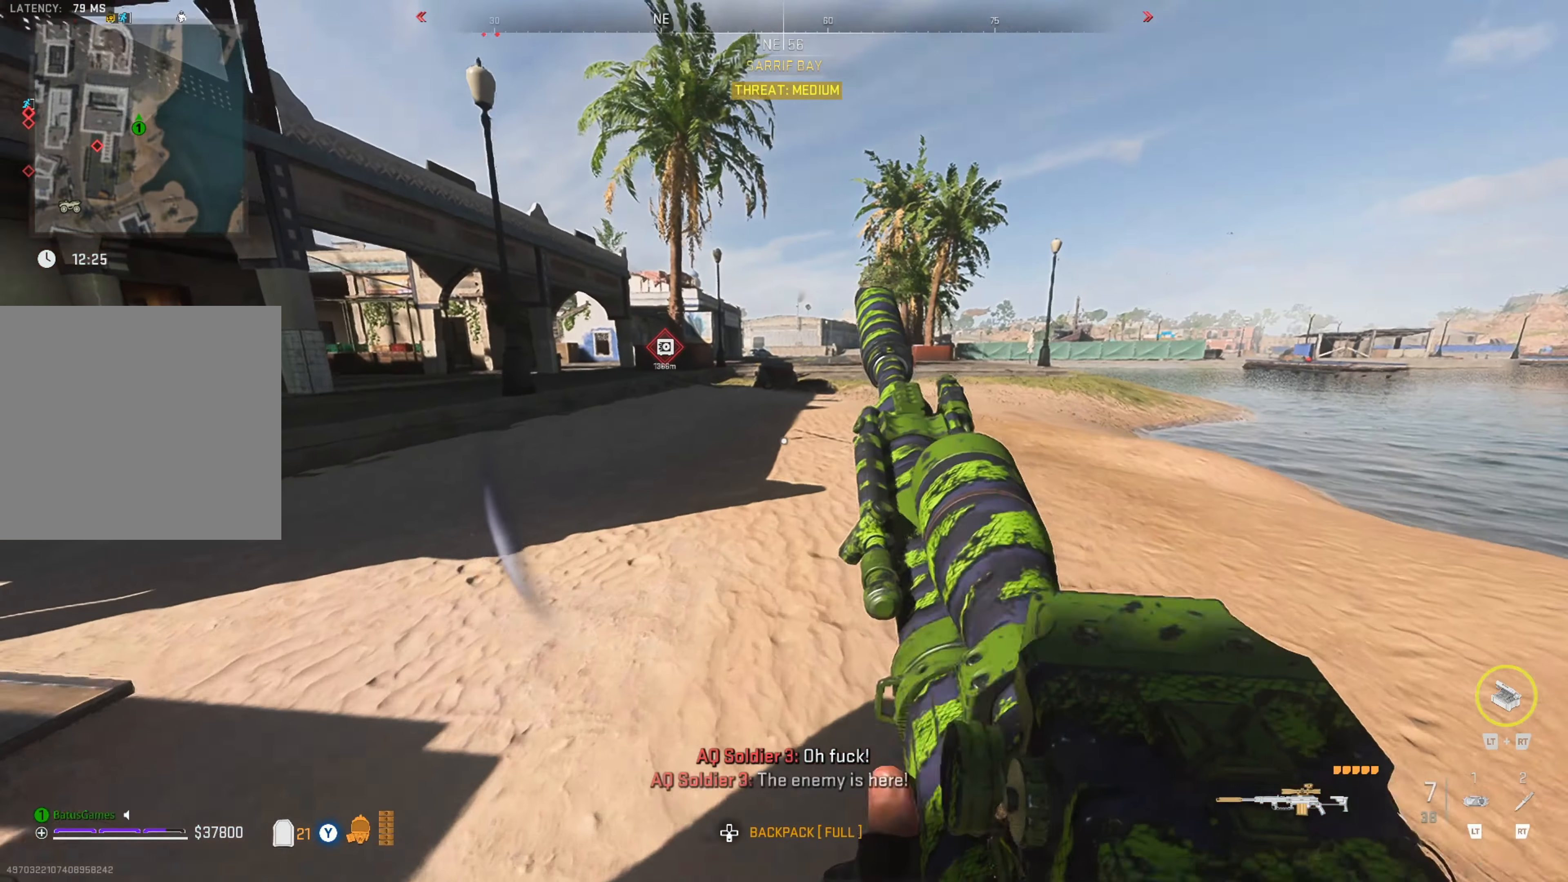
{"buttons": ["L3"], "left_stick": "up", "right_stick": "center", "events": [[417, "L3", "down"]]}
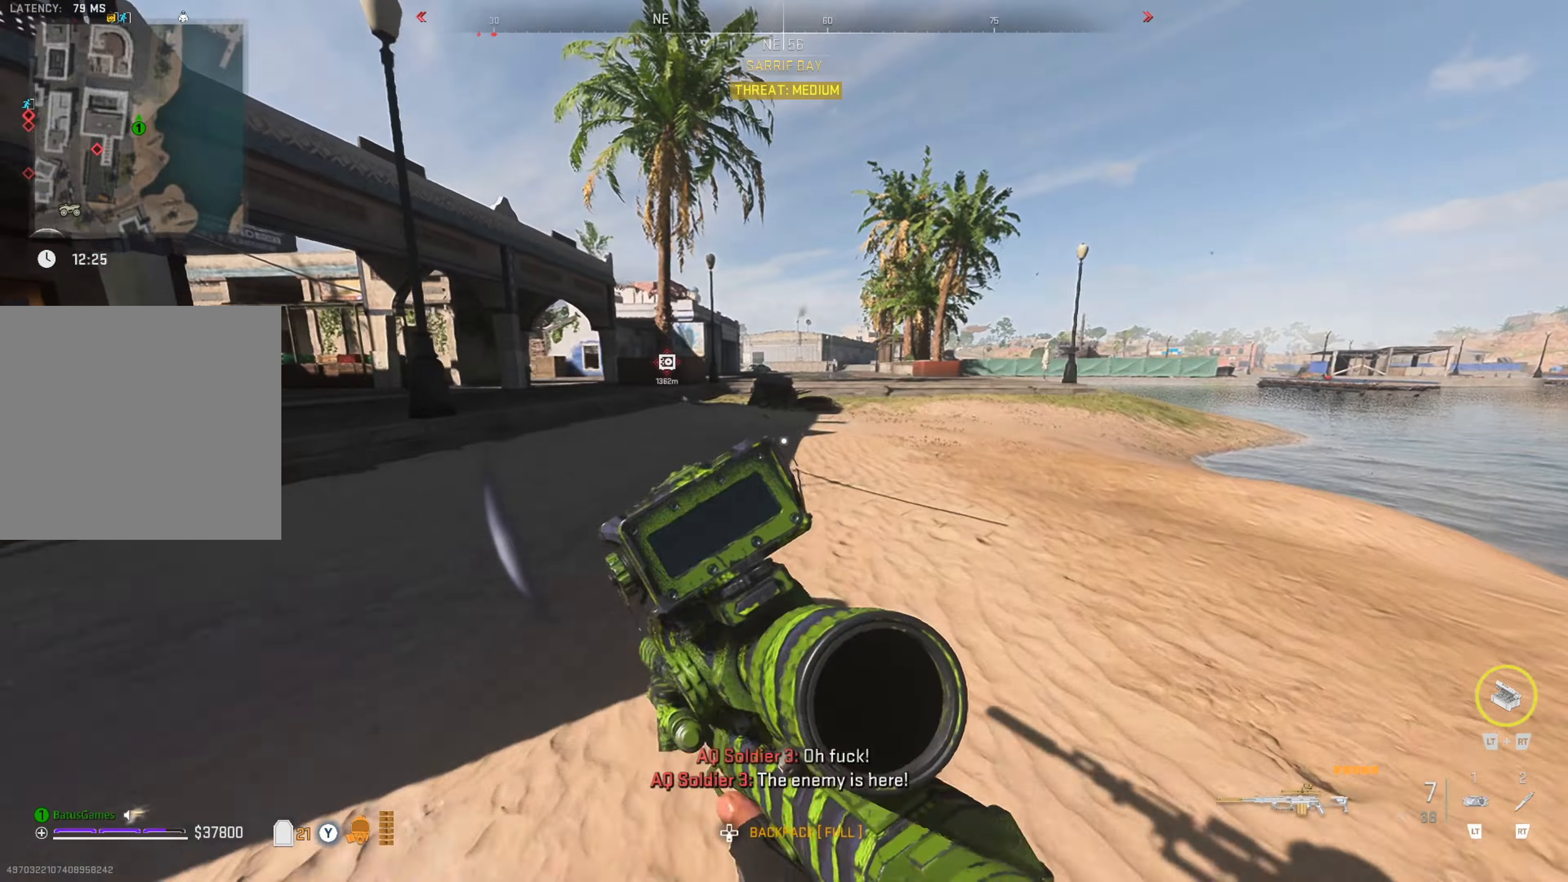
{"buttons": [], "left_stick": "up", "right_stick": "center", "events": [[33, "L3", "up"]]}
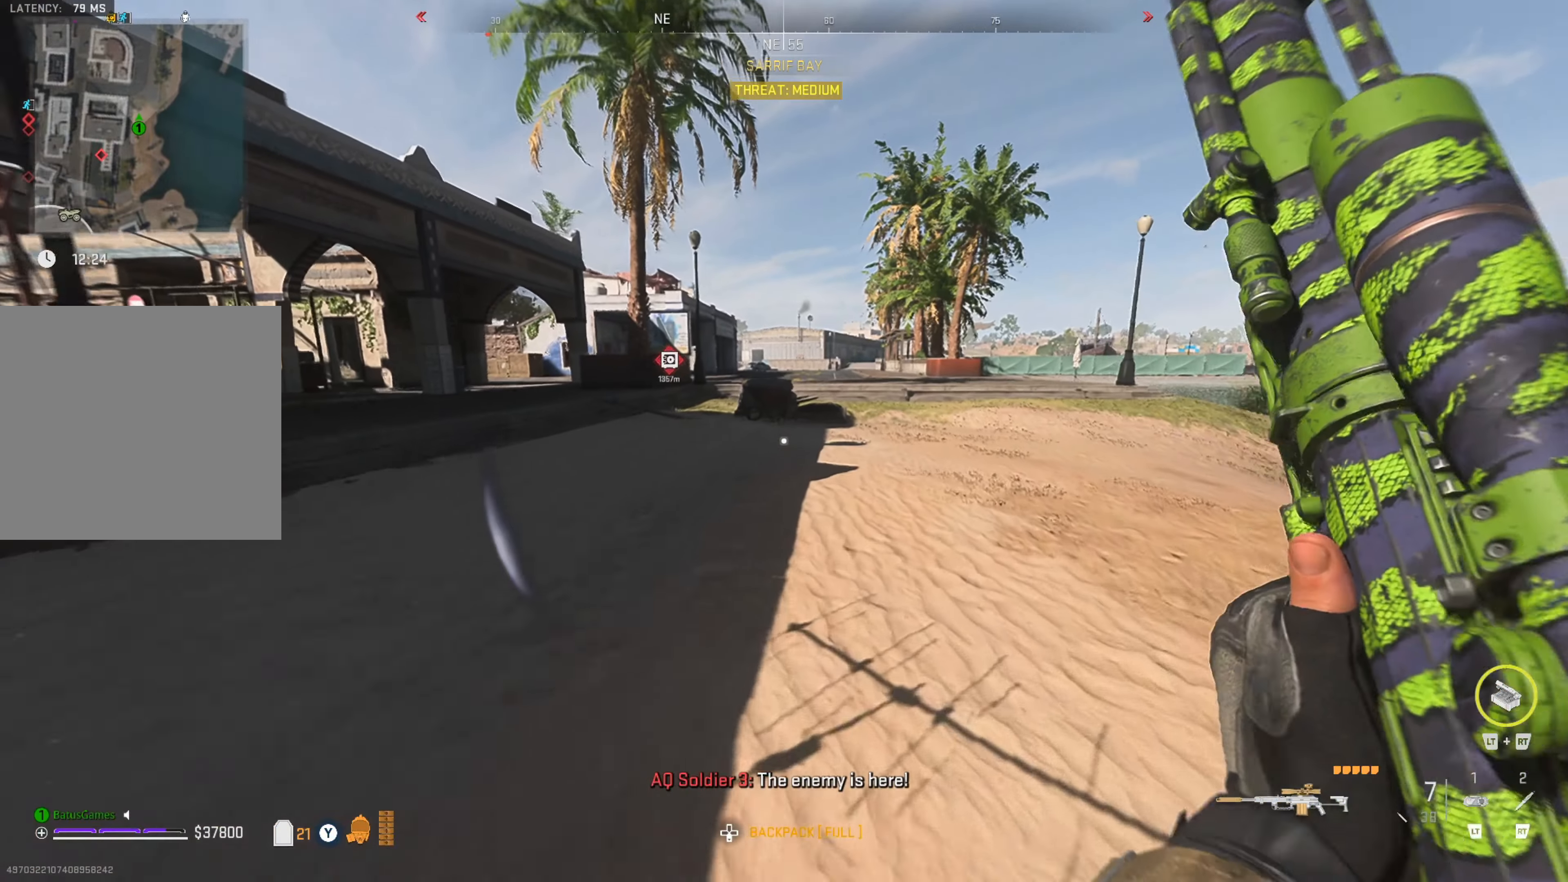
{"buttons": [], "left_stick": "up", "right_stick": "center", "events": []}
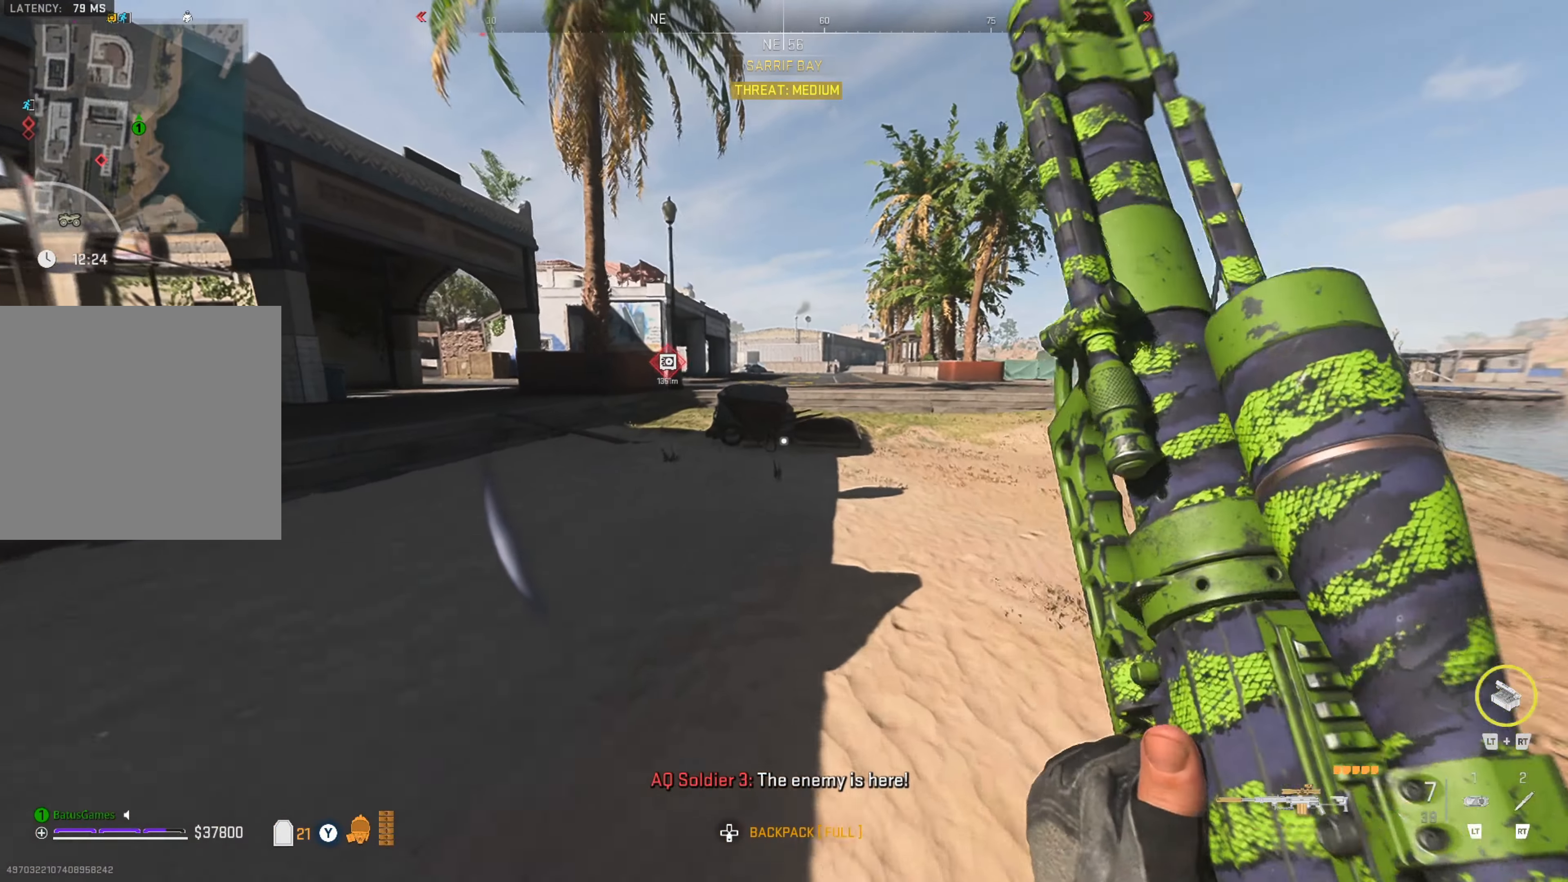
{"buttons": ["Y"], "left_stick": "up", "right_stick": "center", "events": [[483, "Y", "down"]]}
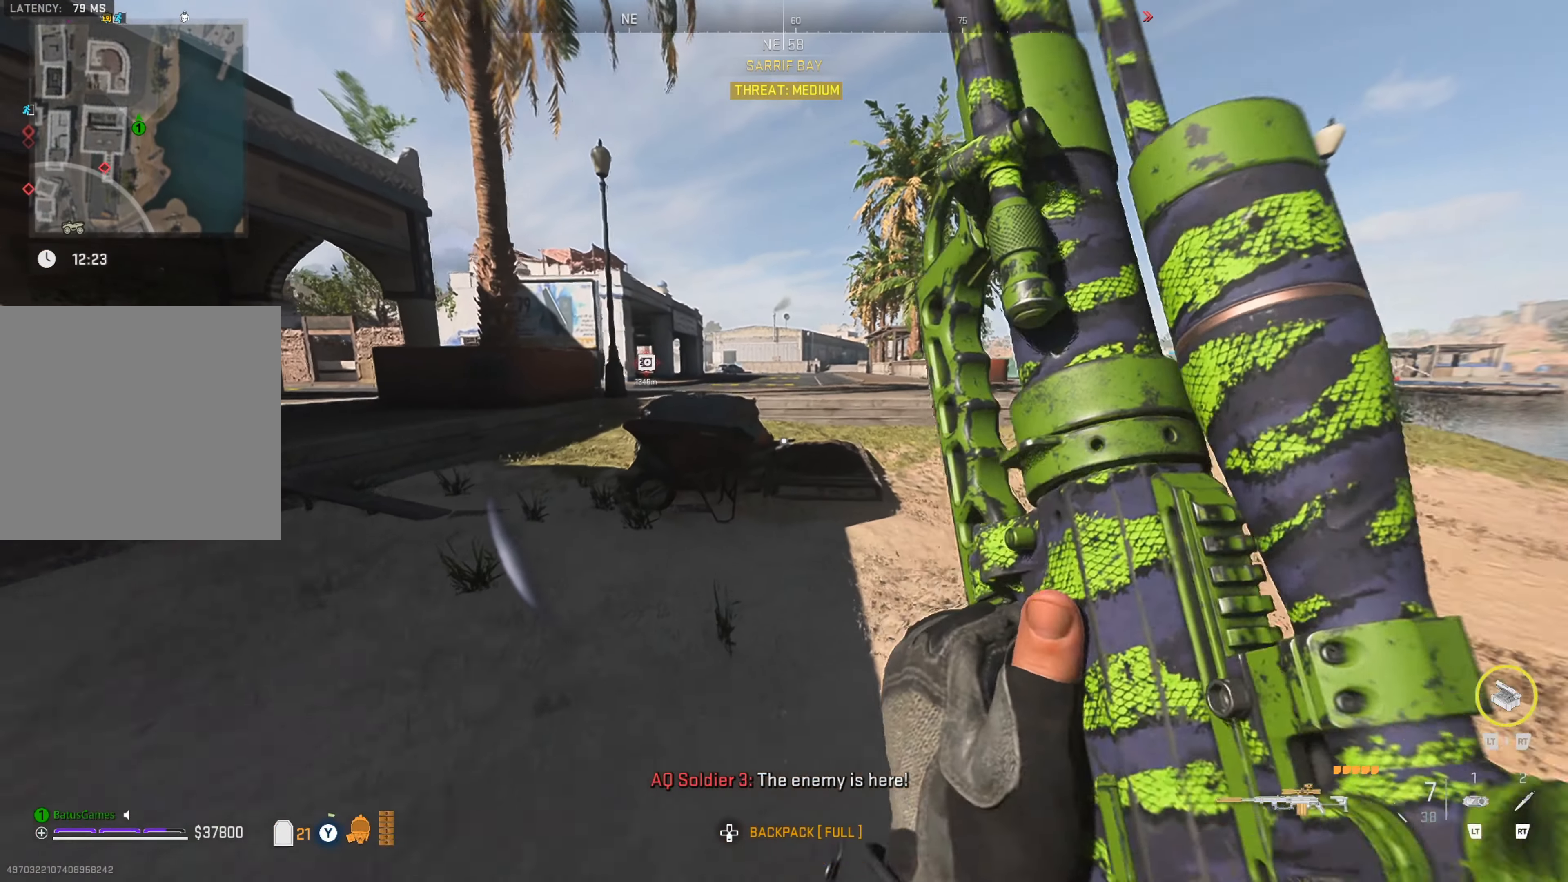
{"buttons": [], "left_stick": "up", "right_stick": "center", "events": [[83, "Y", "up"], [333, "right_stick", "right"], [500, "right_stick", "center"]]}
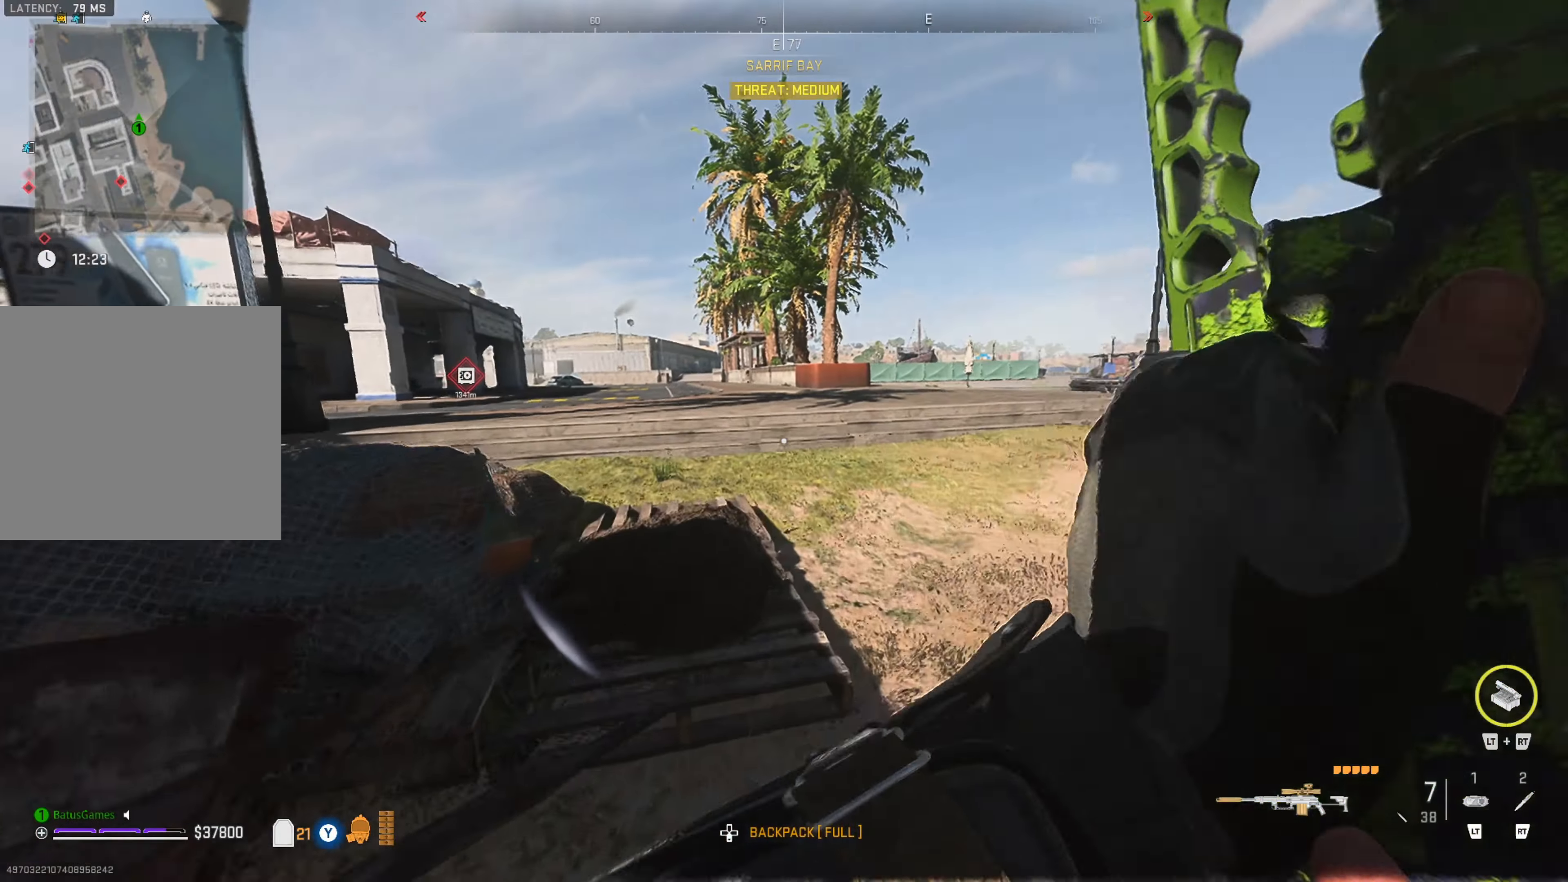
{"buttons": [], "left_stick": "up", "right_stick": "center", "events": [[133, "right_stick", "left"], [333, "right_stick", "center"]]}
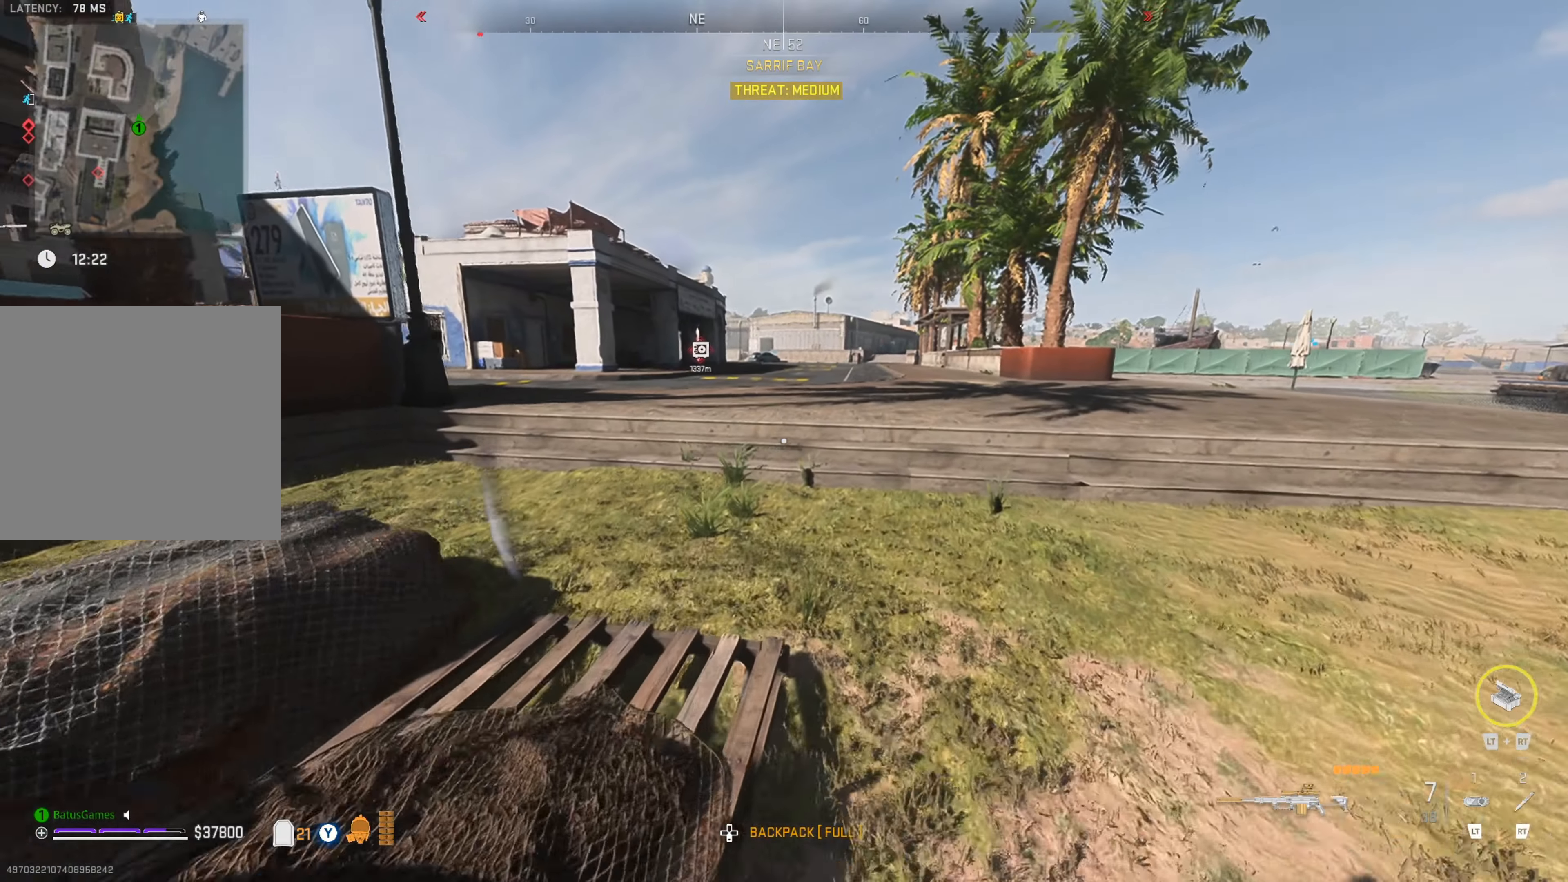
{"buttons": ["Y"], "left_stick": "up", "right_stick": "center", "events": [[433, "Y", "down"]]}
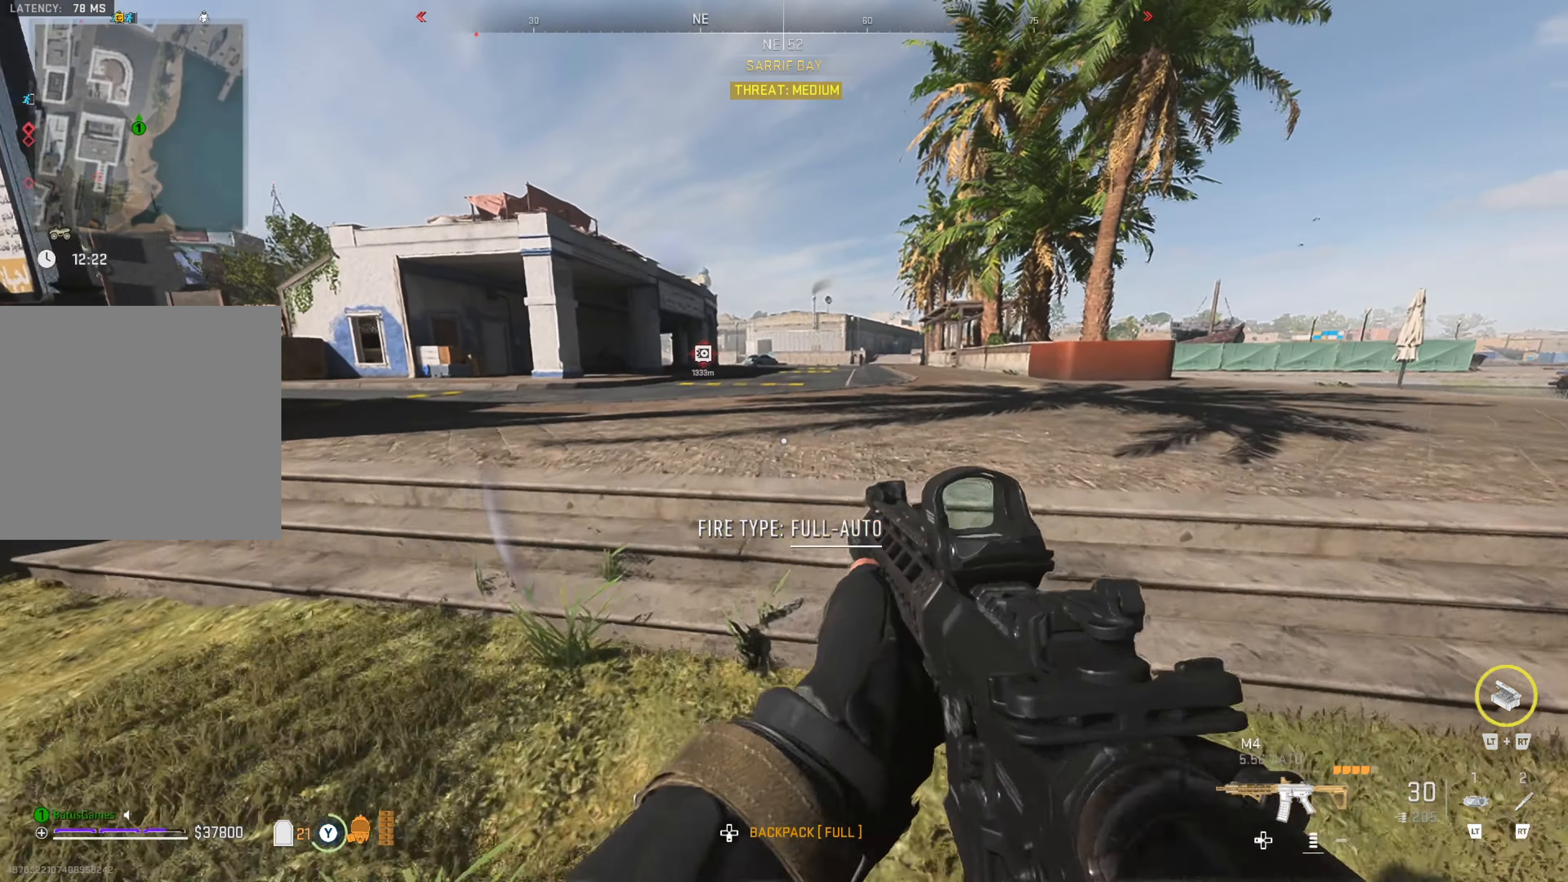
{"buttons": ["Y"], "left_stick": "up", "right_stick": "center", "events": []}
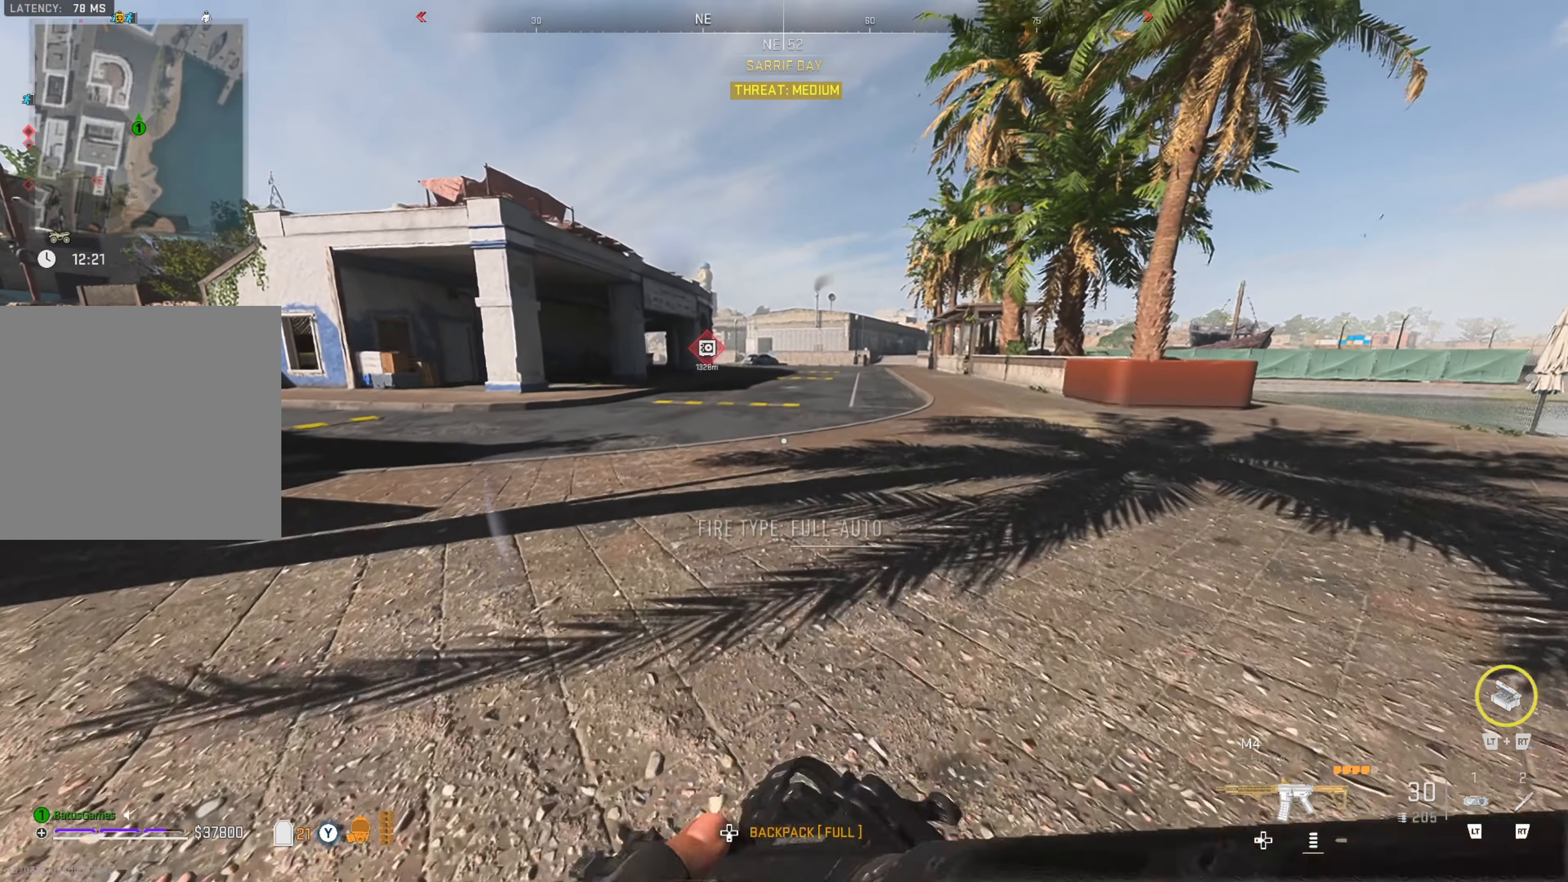
{"buttons": [], "left_stick": "up", "right_stick": "left", "events": [[150, "Y", "up"], [316, "right_stick", "left"]]}
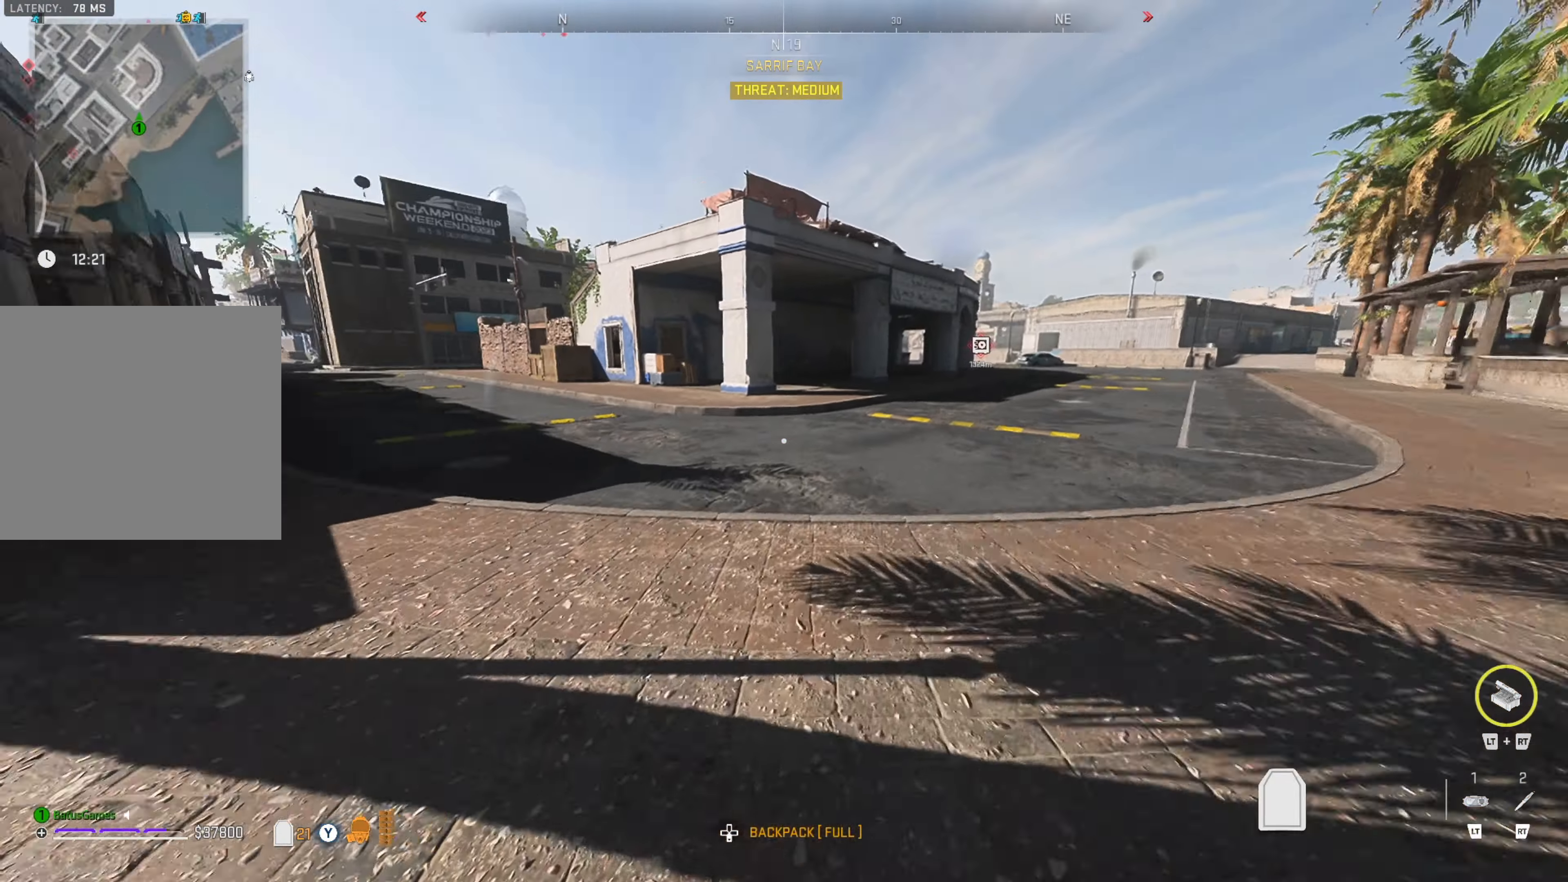
{"buttons": [], "left_stick": "up", "right_stick": "center", "events": [[100, "right_stick", "center"], [366, "right_stick", "right"], [500, "right_stick", "center"]]}
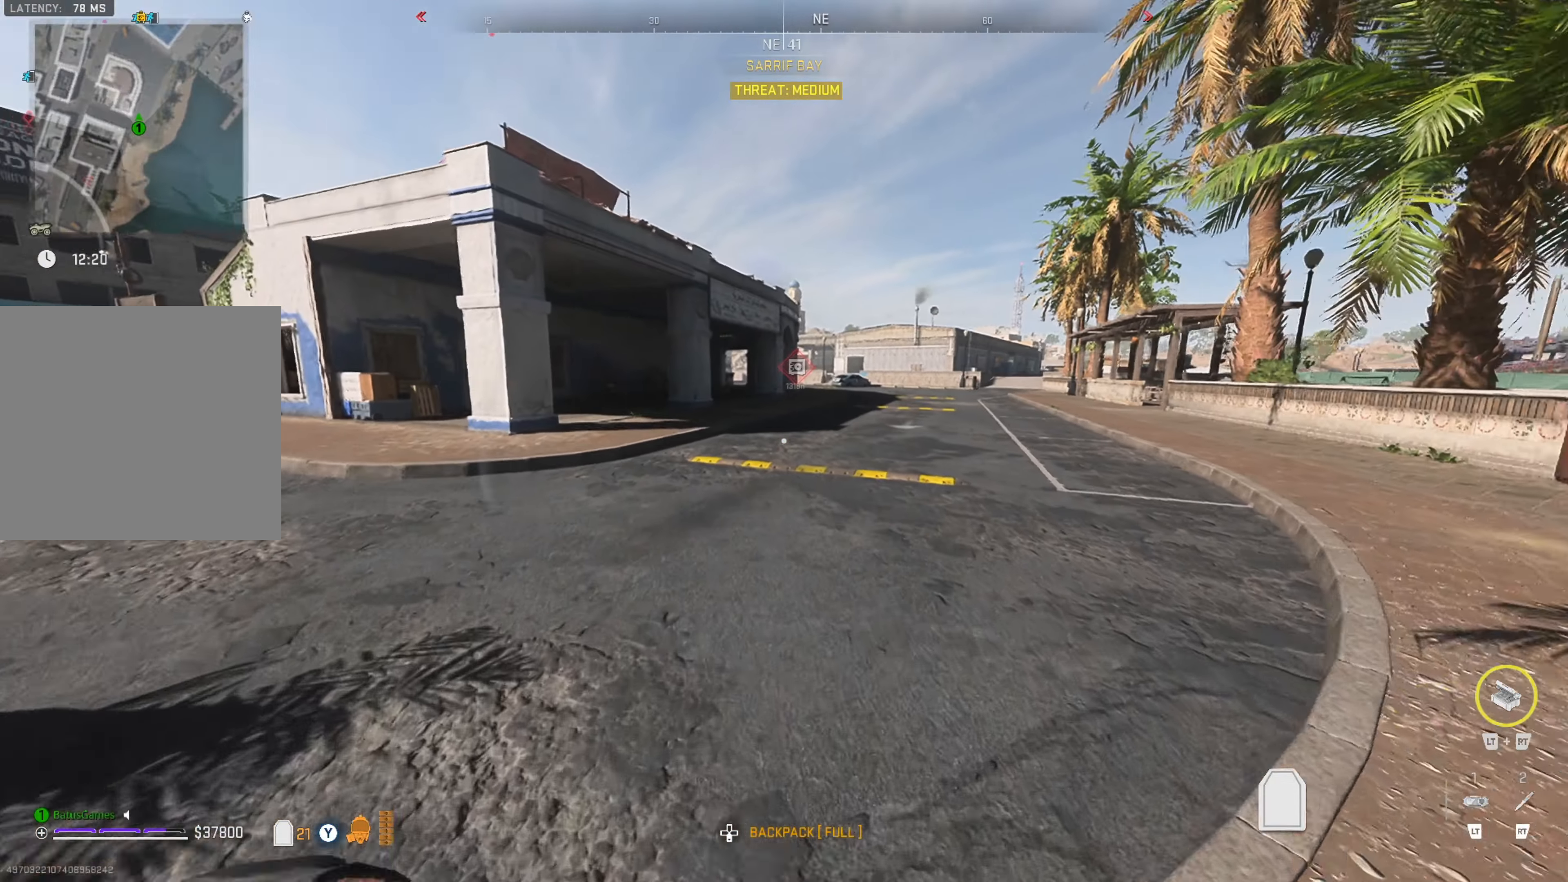
{"buttons": [], "left_stick": "up", "right_stick": "center", "events": []}
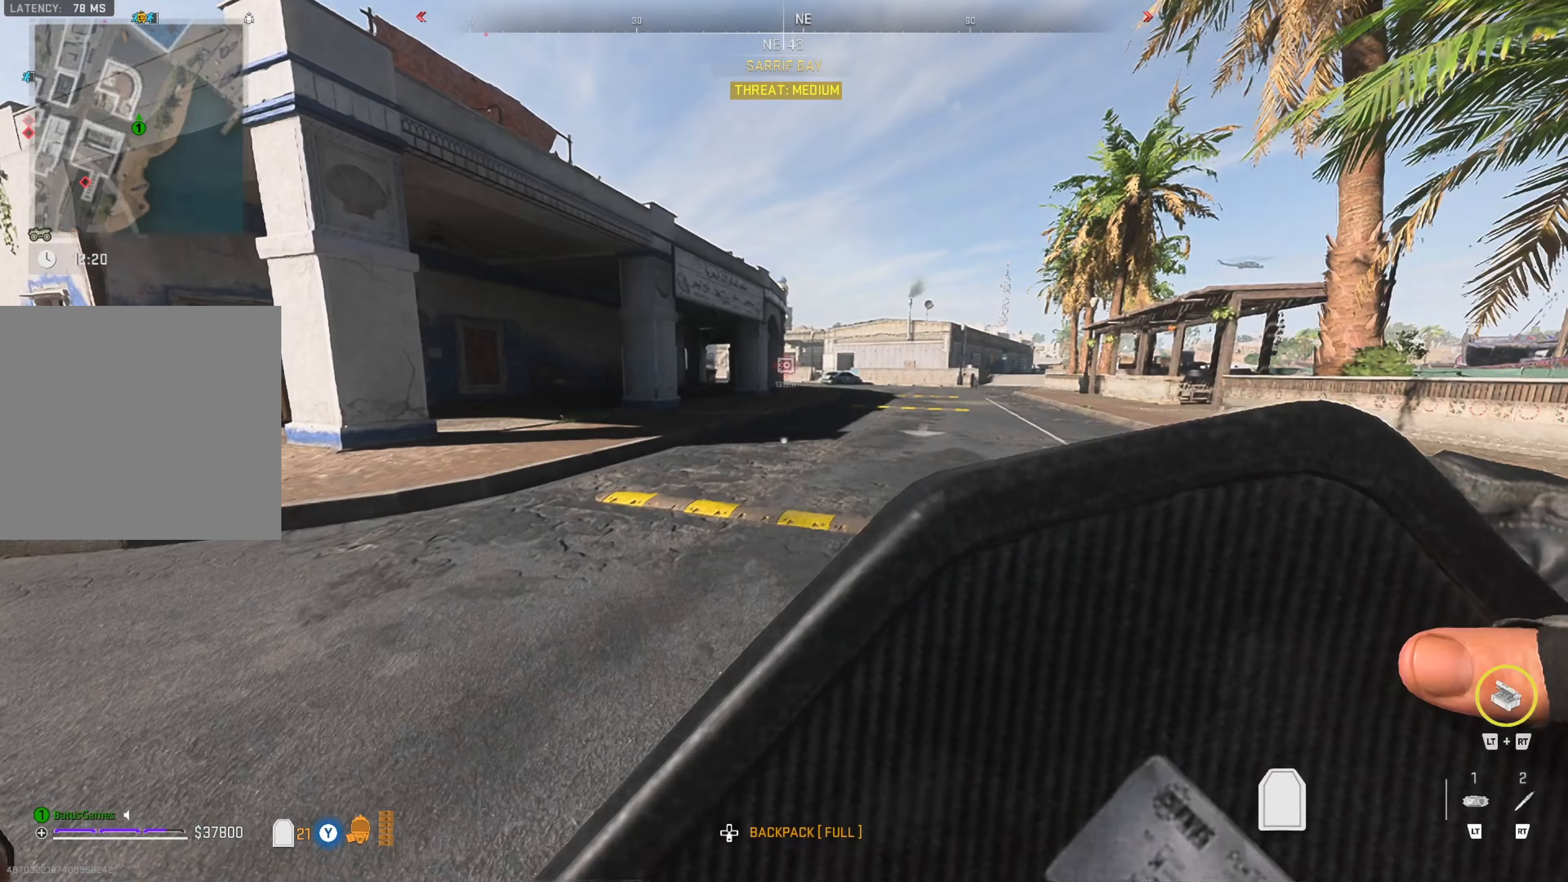
{"buttons": [], "left_stick": "up", "right_stick": "center", "events": []}
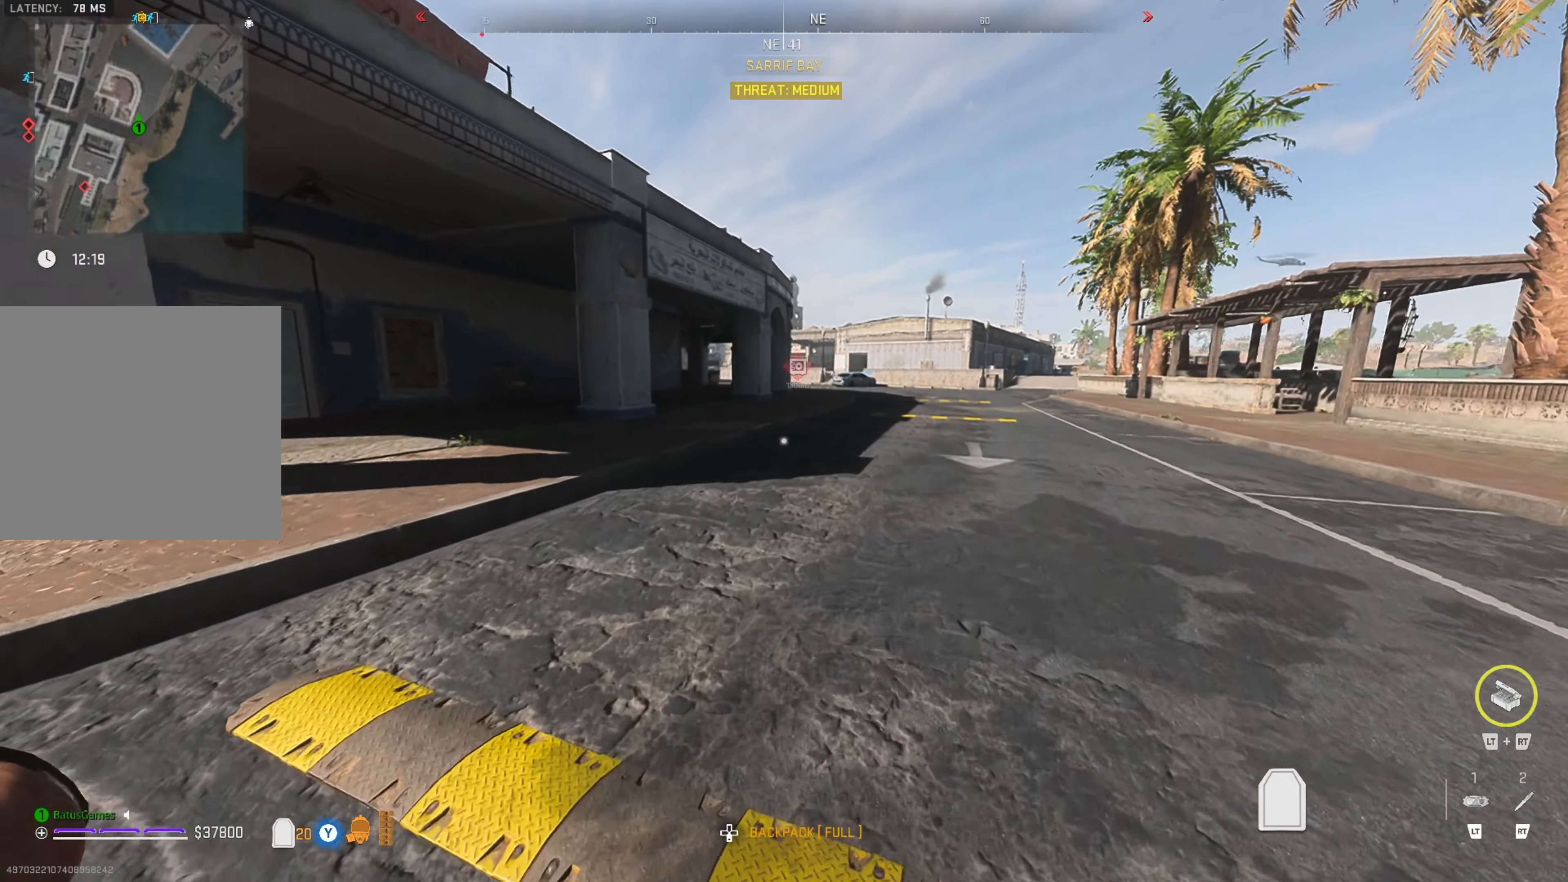
{"buttons": [], "left_stick": "up", "right_stick": "center", "events": []}
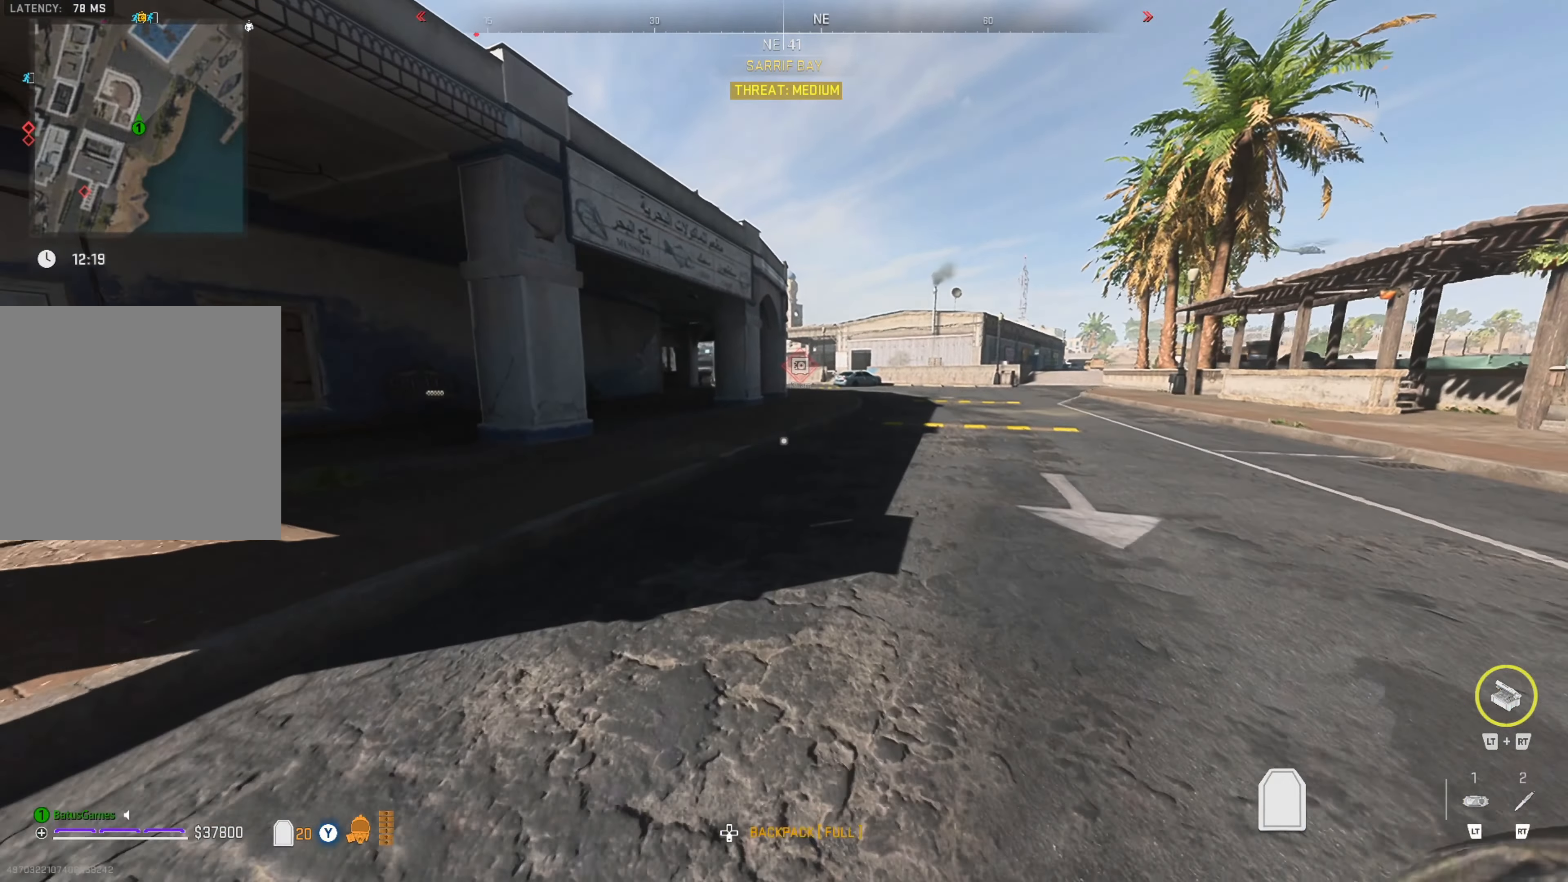
{"buttons": [], "left_stick": "up", "right_stick": "center", "events": [[17, "right_stick", "up-right"], [150, "right_stick", "center"], [350, "right_stick", "up-right"], [500, "right_stick", "center"]]}
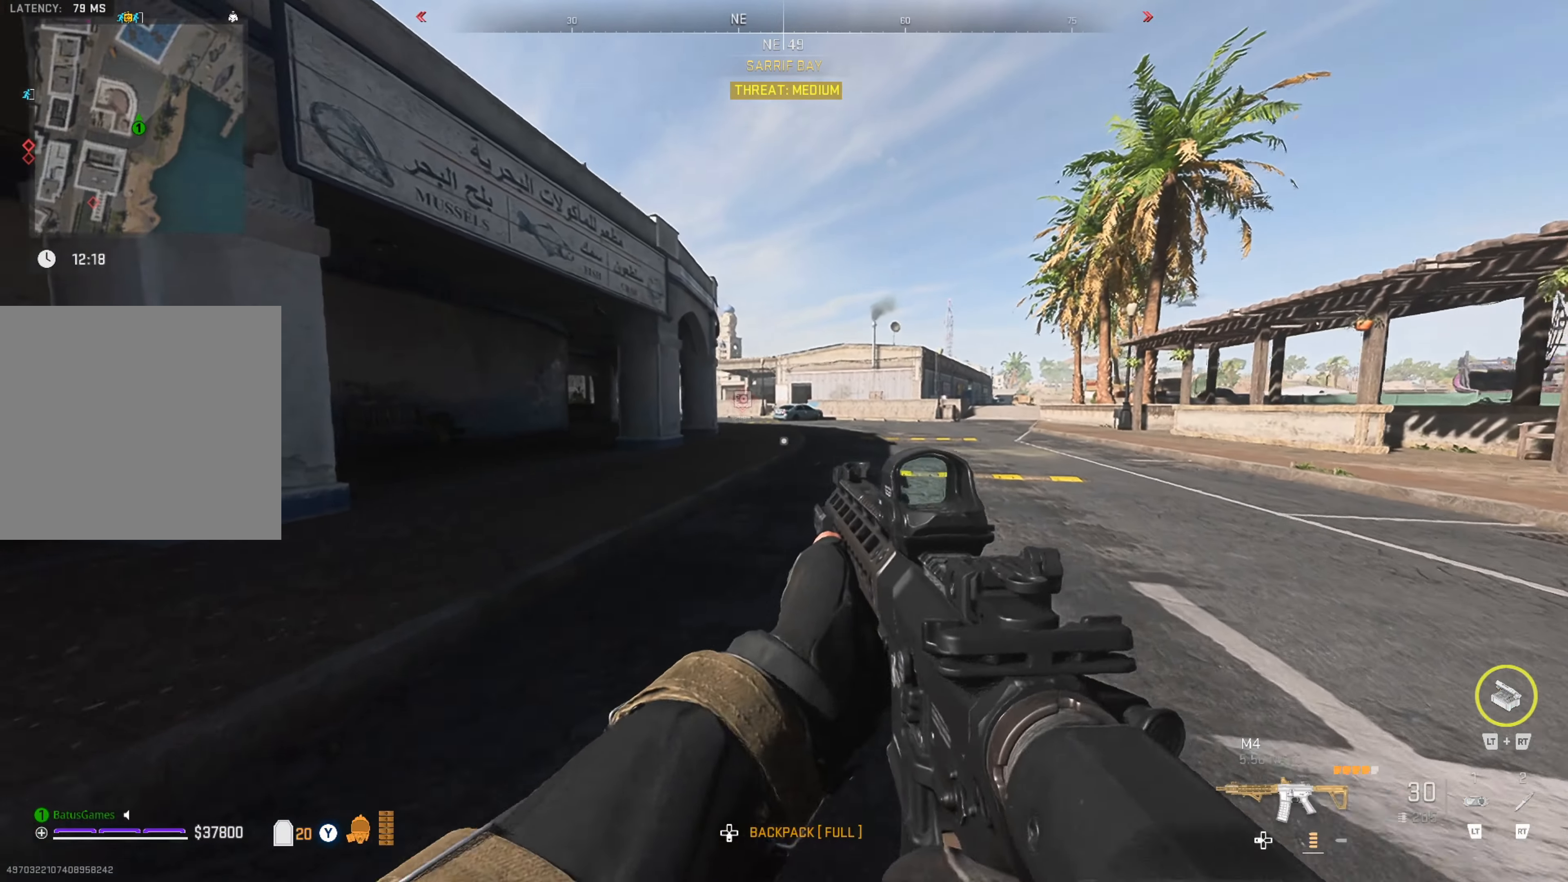
{"buttons": [], "left_stick": "up", "right_stick": "center", "events": [[267, "right_stick", "left"], [467, "right_stick", "center"]]}
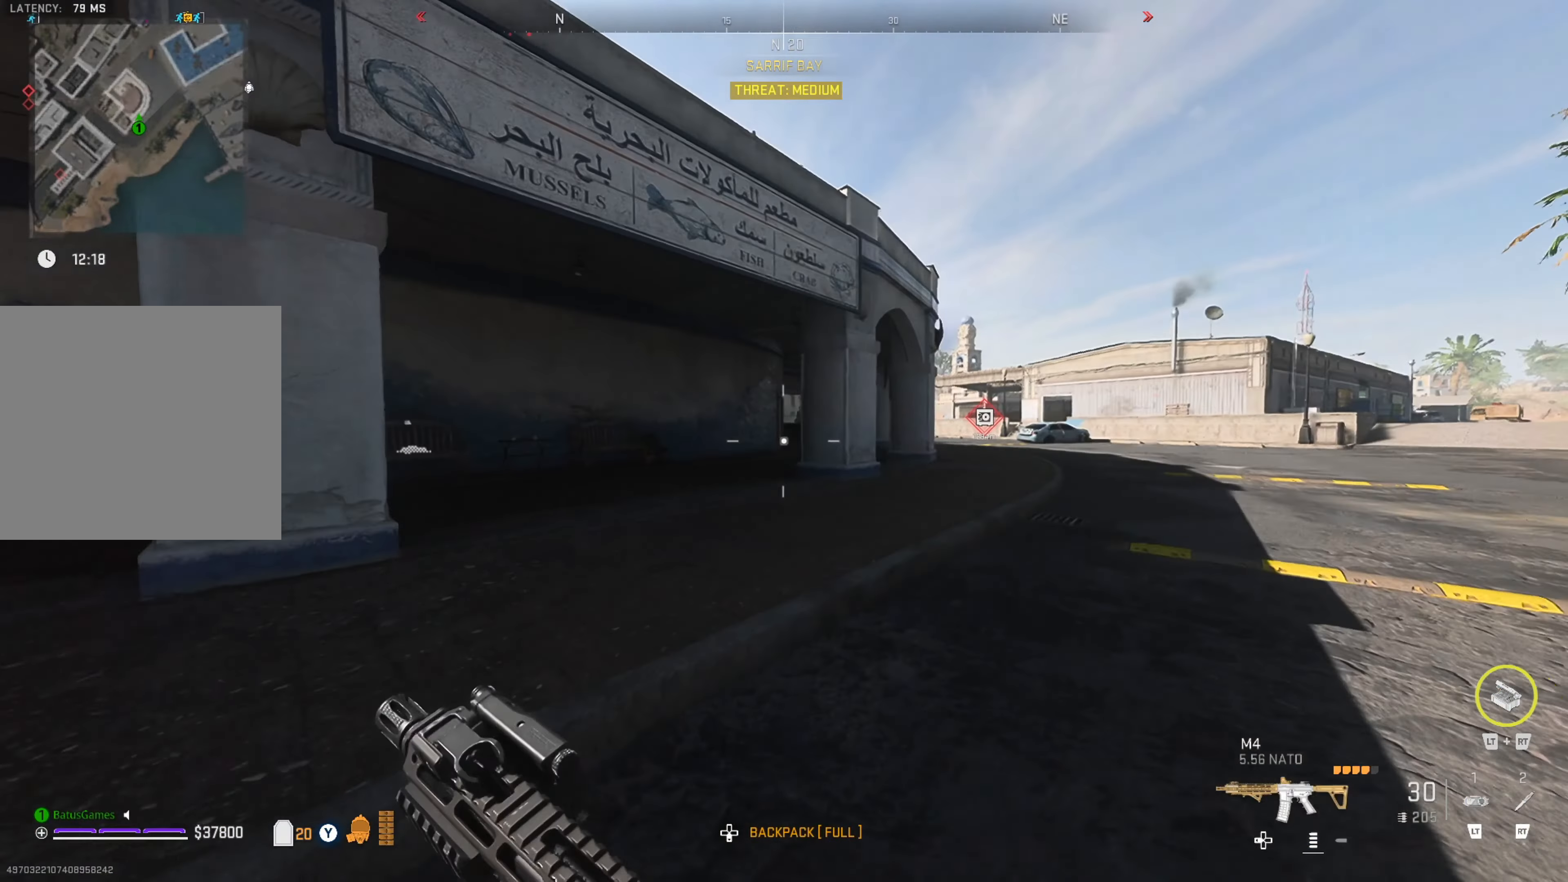
{"buttons": [], "left_stick": "up", "right_stick": "down-left", "events": [[67, "right_stick", "left"], [267, "right_stick", "center"], [417, "right_stick", "down-left"]]}
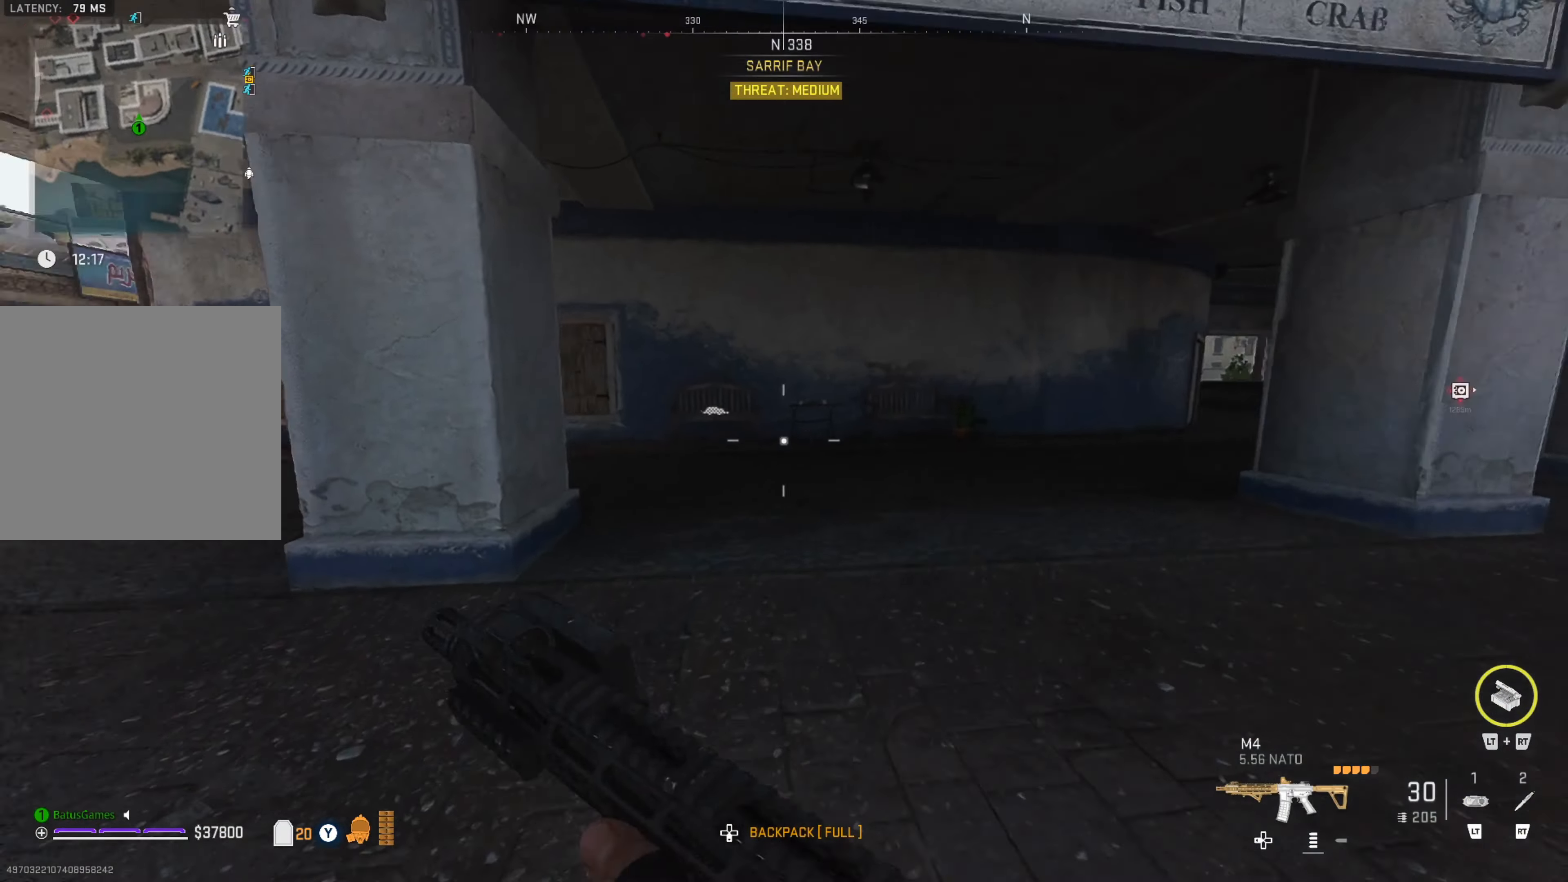
{"buttons": [], "left_stick": "up", "right_stick": "center", "events": [[100, "right_stick", "center"]]}
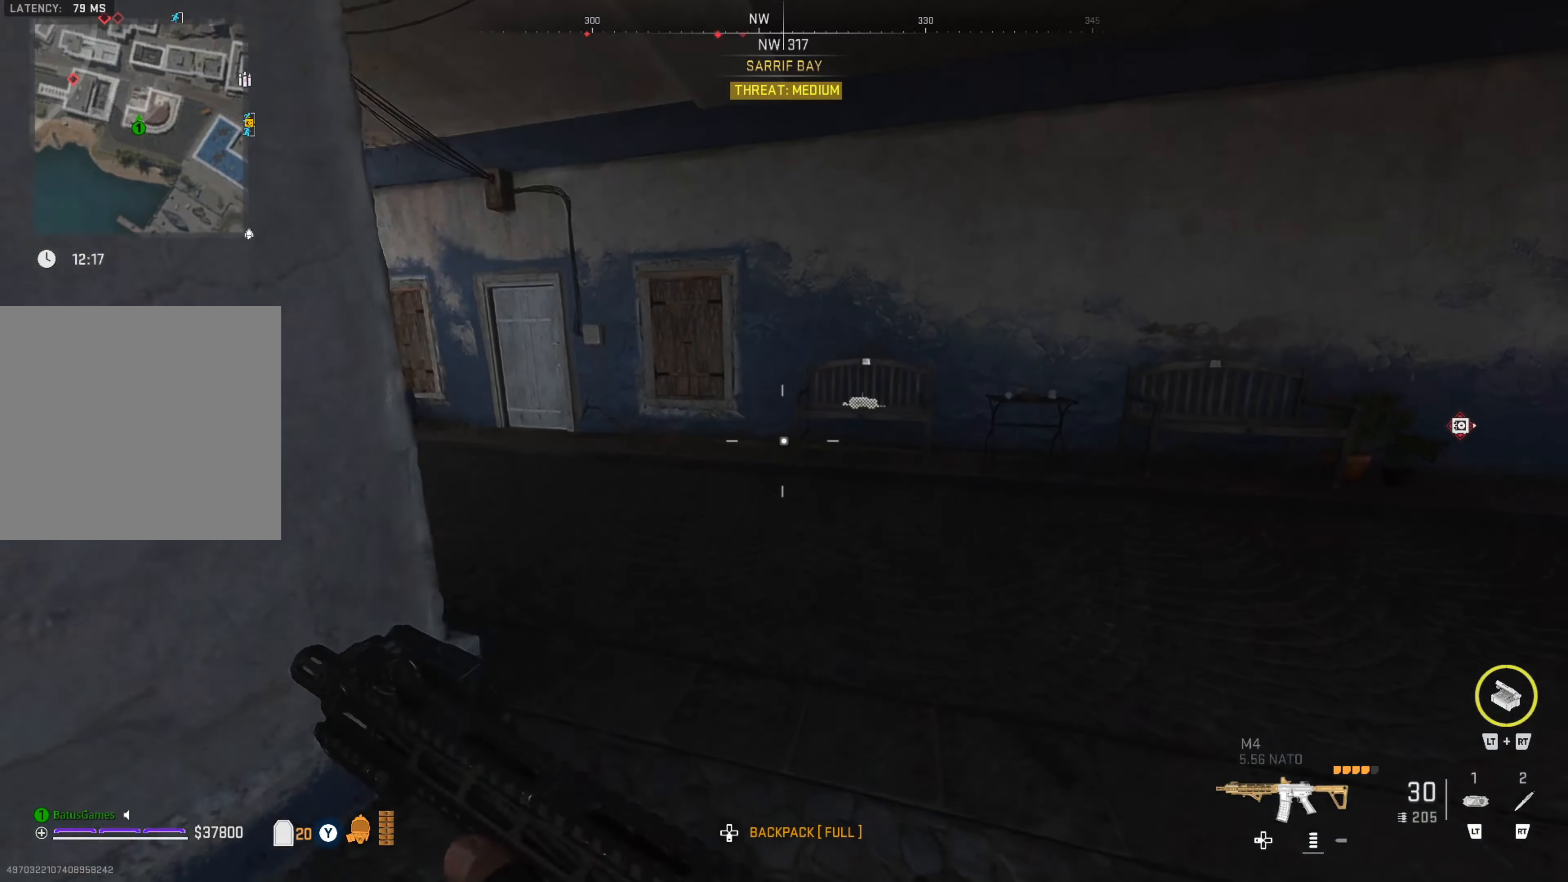
{"buttons": [], "left_stick": "up", "right_stick": "center", "events": [[33, "right_stick", "right"], [183, "right_stick", "center"]]}